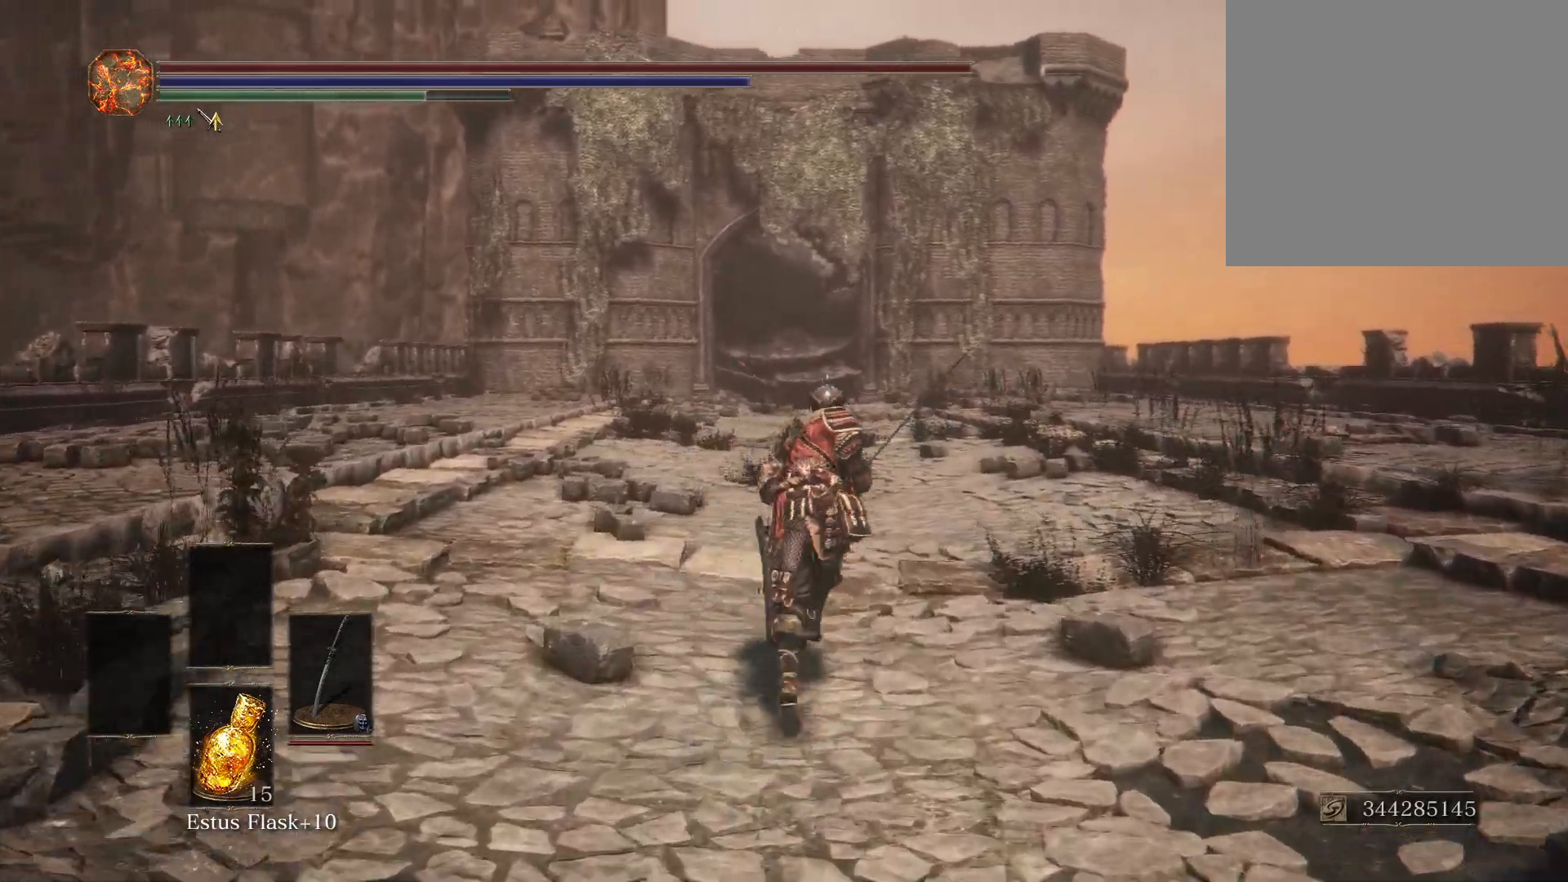
Gameplay with a controller (Xbox layout); each line is a JSON object with the inputs held at the frame after it. "events" lists button and stick changes between this image and that frame as [ms after this image, input, new state], when the widget could be followed in between.
{"buttons": ["B"], "left_stick": "up", "right_stick": "center", "events": [[50, "R1", "down"], [183, "R1", "up"]]}
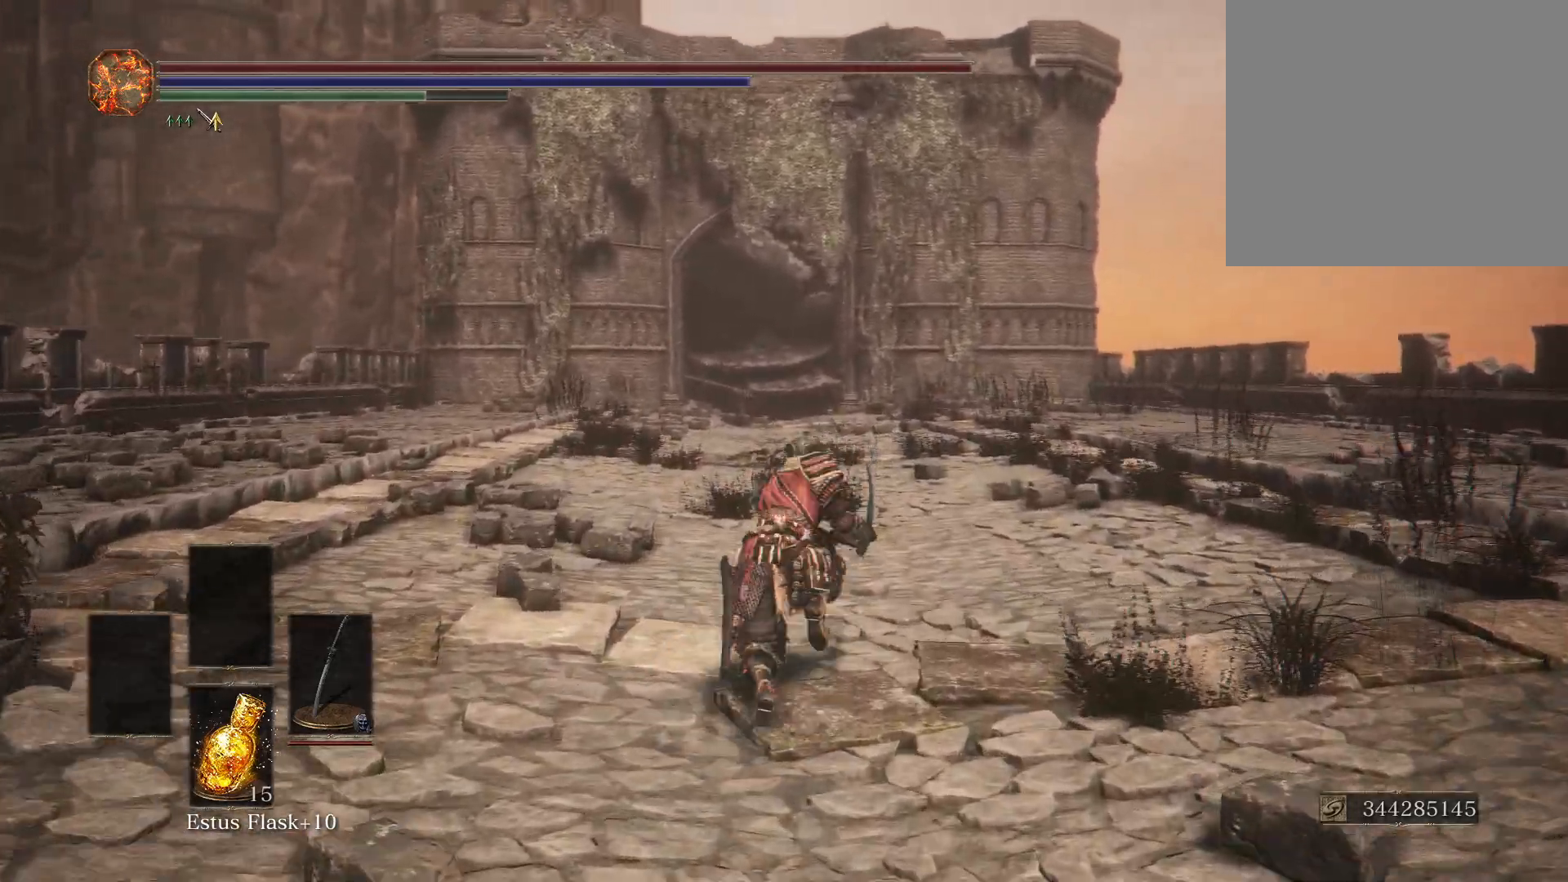
{"buttons": ["B"], "left_stick": "up", "right_stick": "center", "events": []}
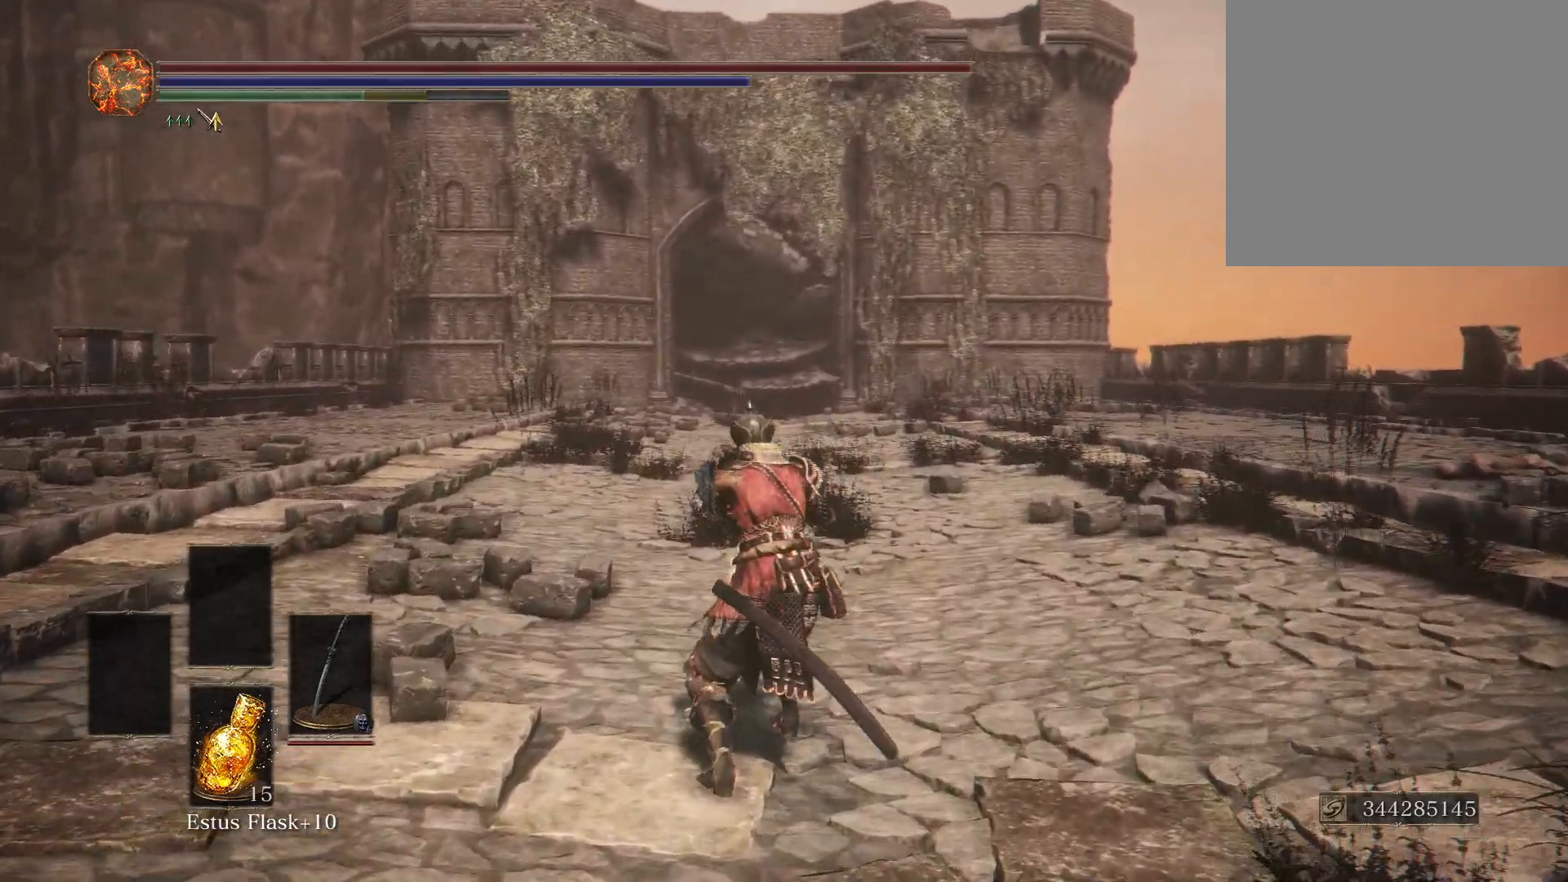
{"buttons": ["B"], "left_stick": "up", "right_stick": "center", "events": []}
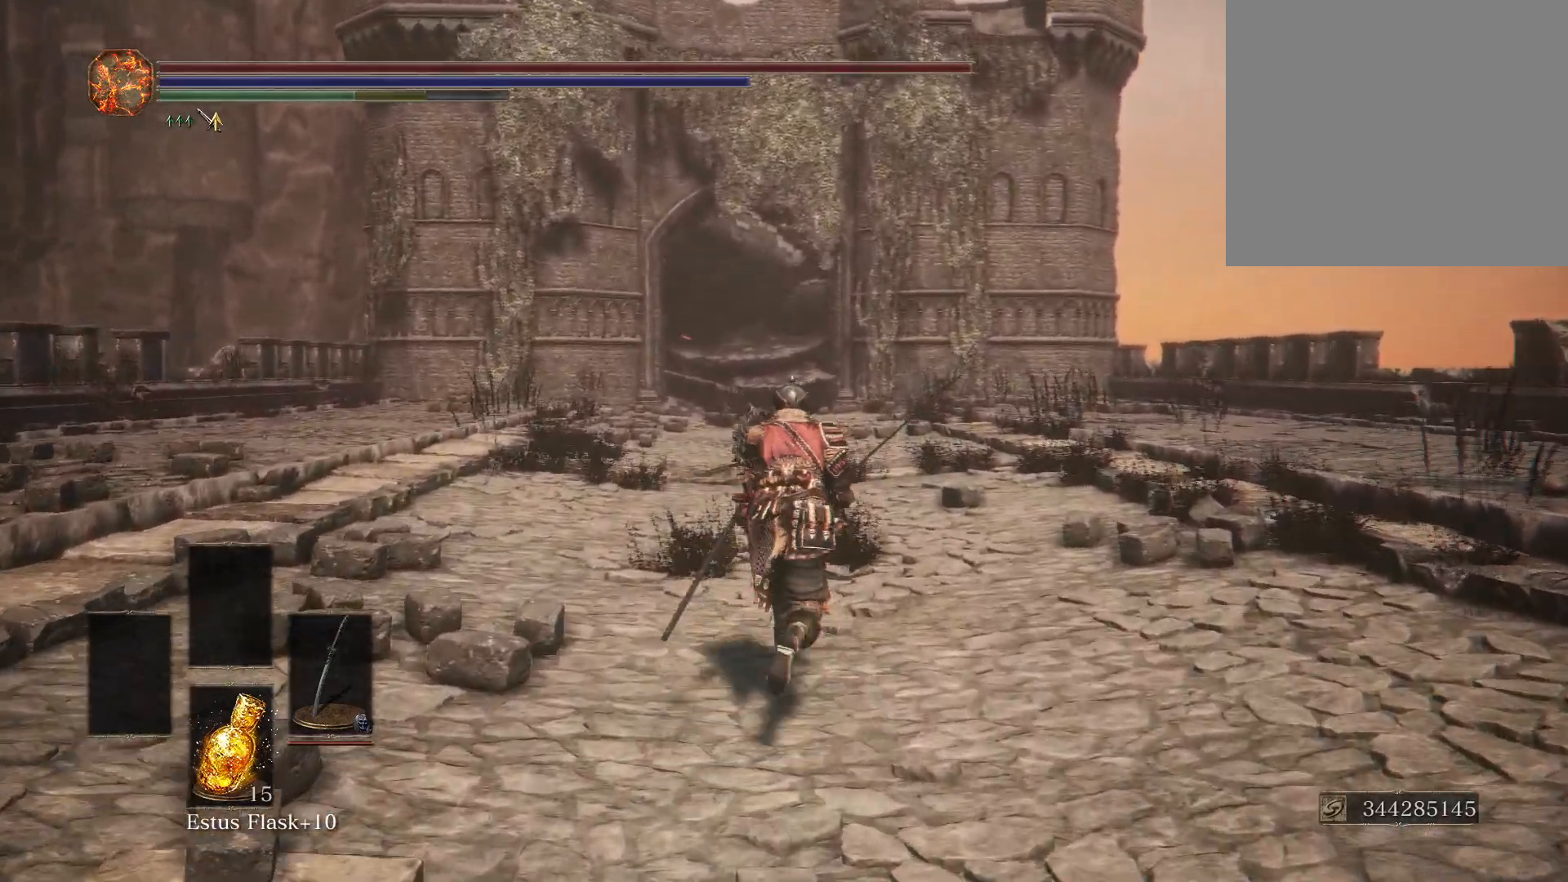
{"buttons": ["B"], "left_stick": "up", "right_stick": "center", "events": [[233, "R2", "down"], [383, "R2", "up"]]}
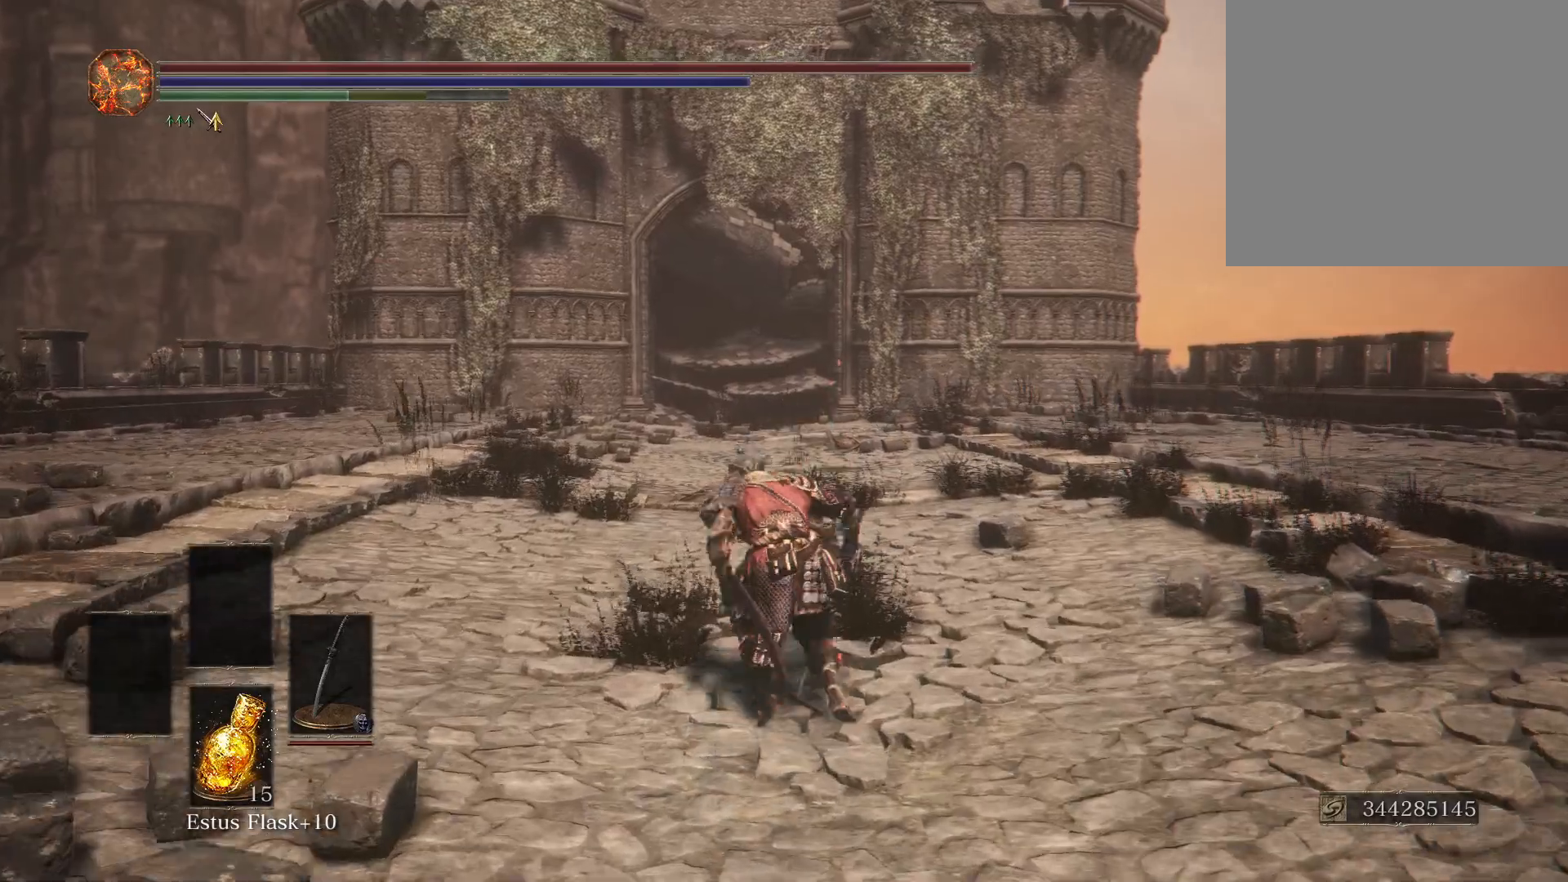
{"buttons": [], "left_stick": "center", "right_stick": "center", "events": [[117, "B", "up"], [217, "left_stick", "center"]]}
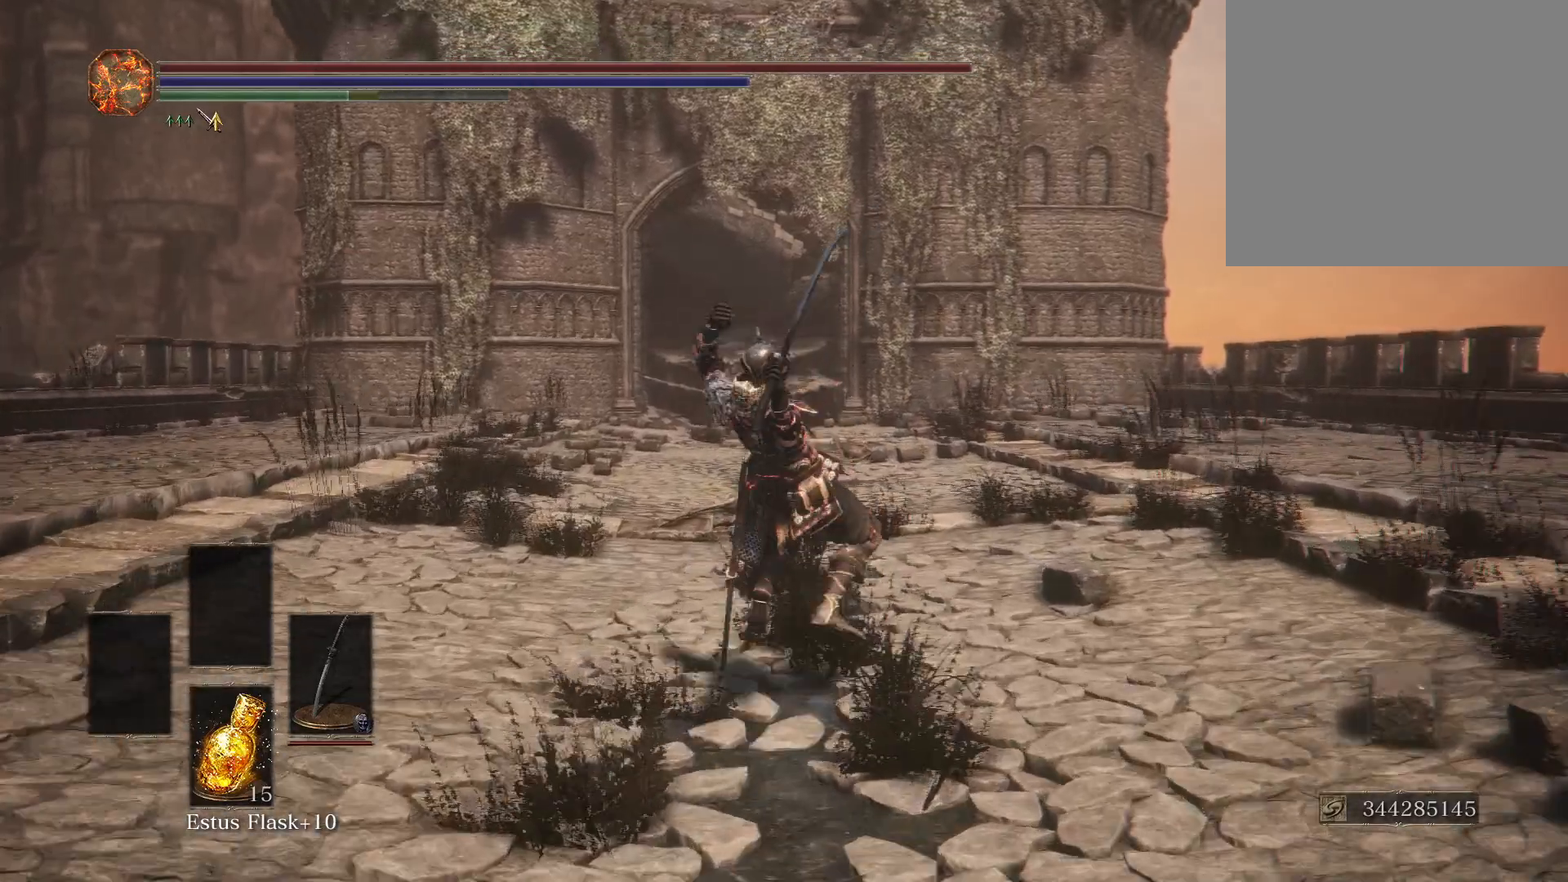
{"buttons": [], "left_stick": "center", "right_stick": "center", "events": []}
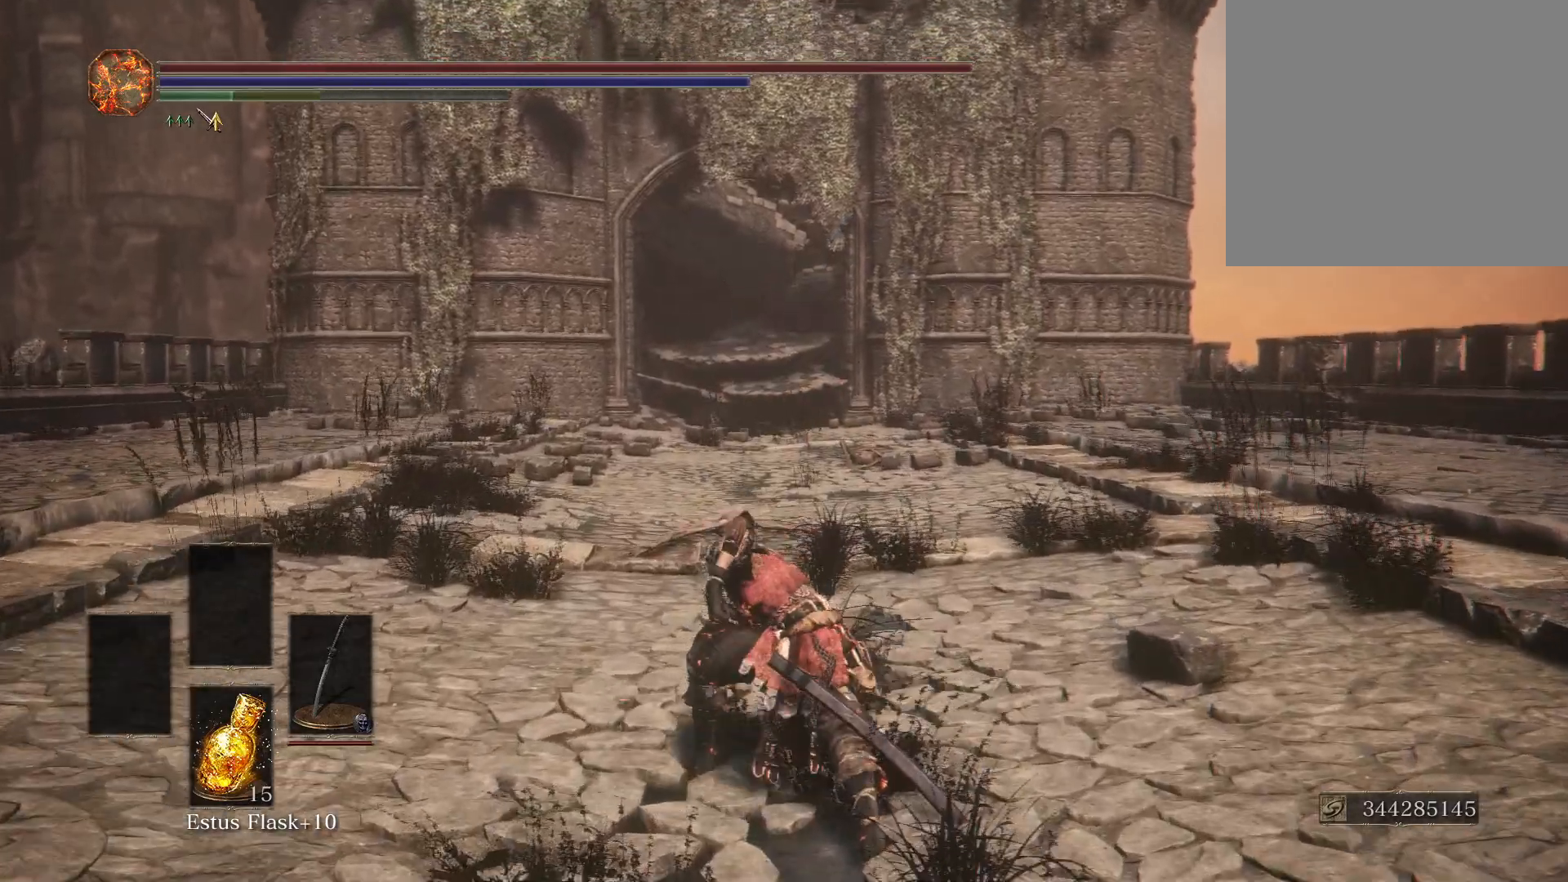
{"buttons": [], "left_stick": "center", "right_stick": "center", "events": []}
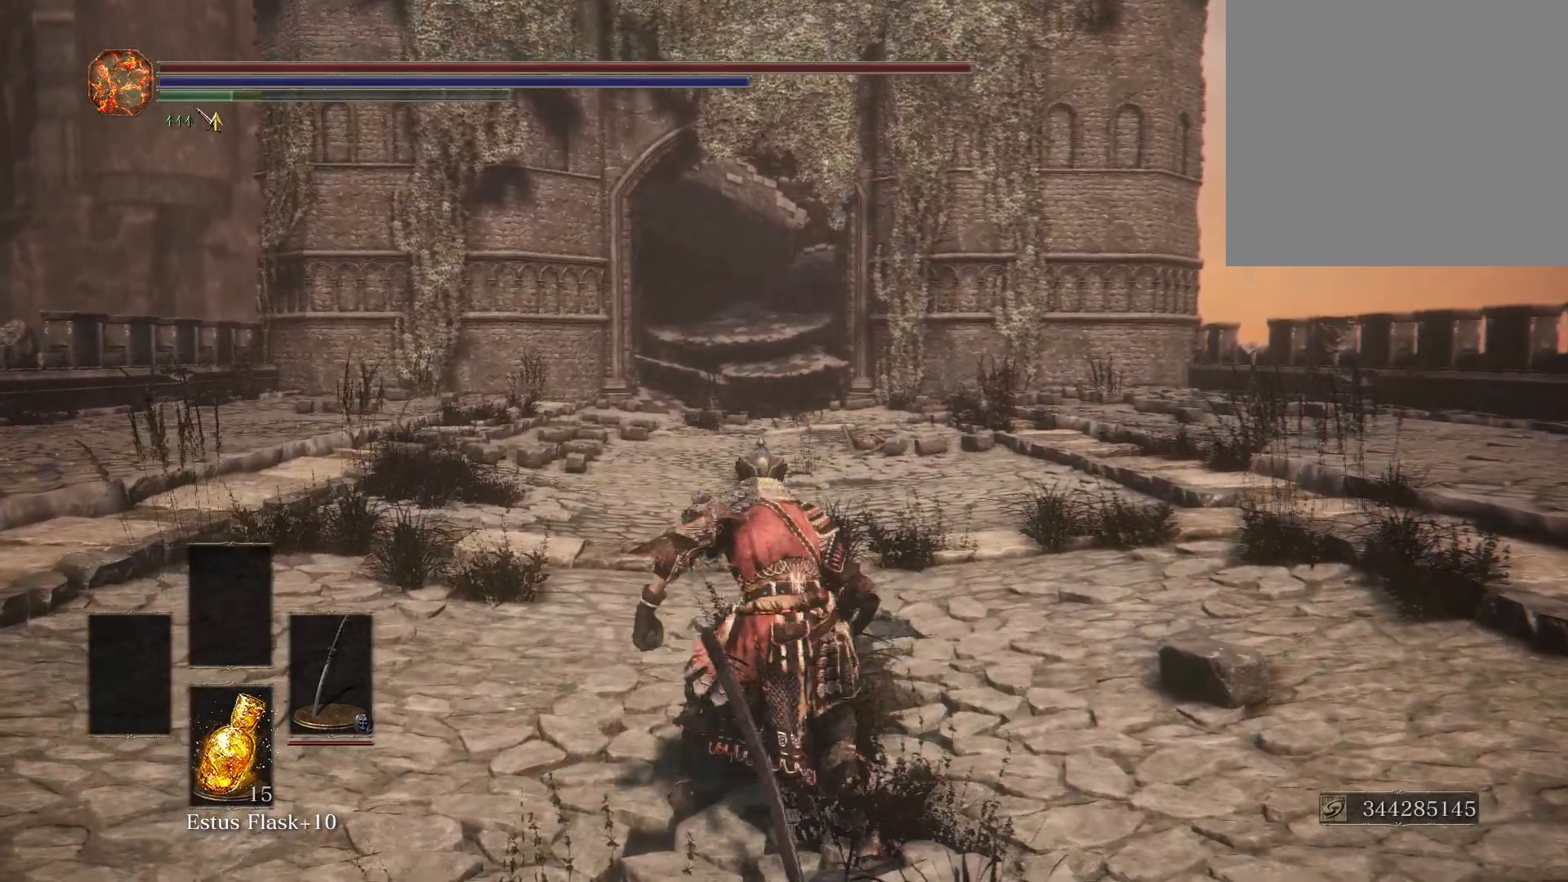
{"buttons": [], "left_stick": "center", "right_stick": "center", "events": []}
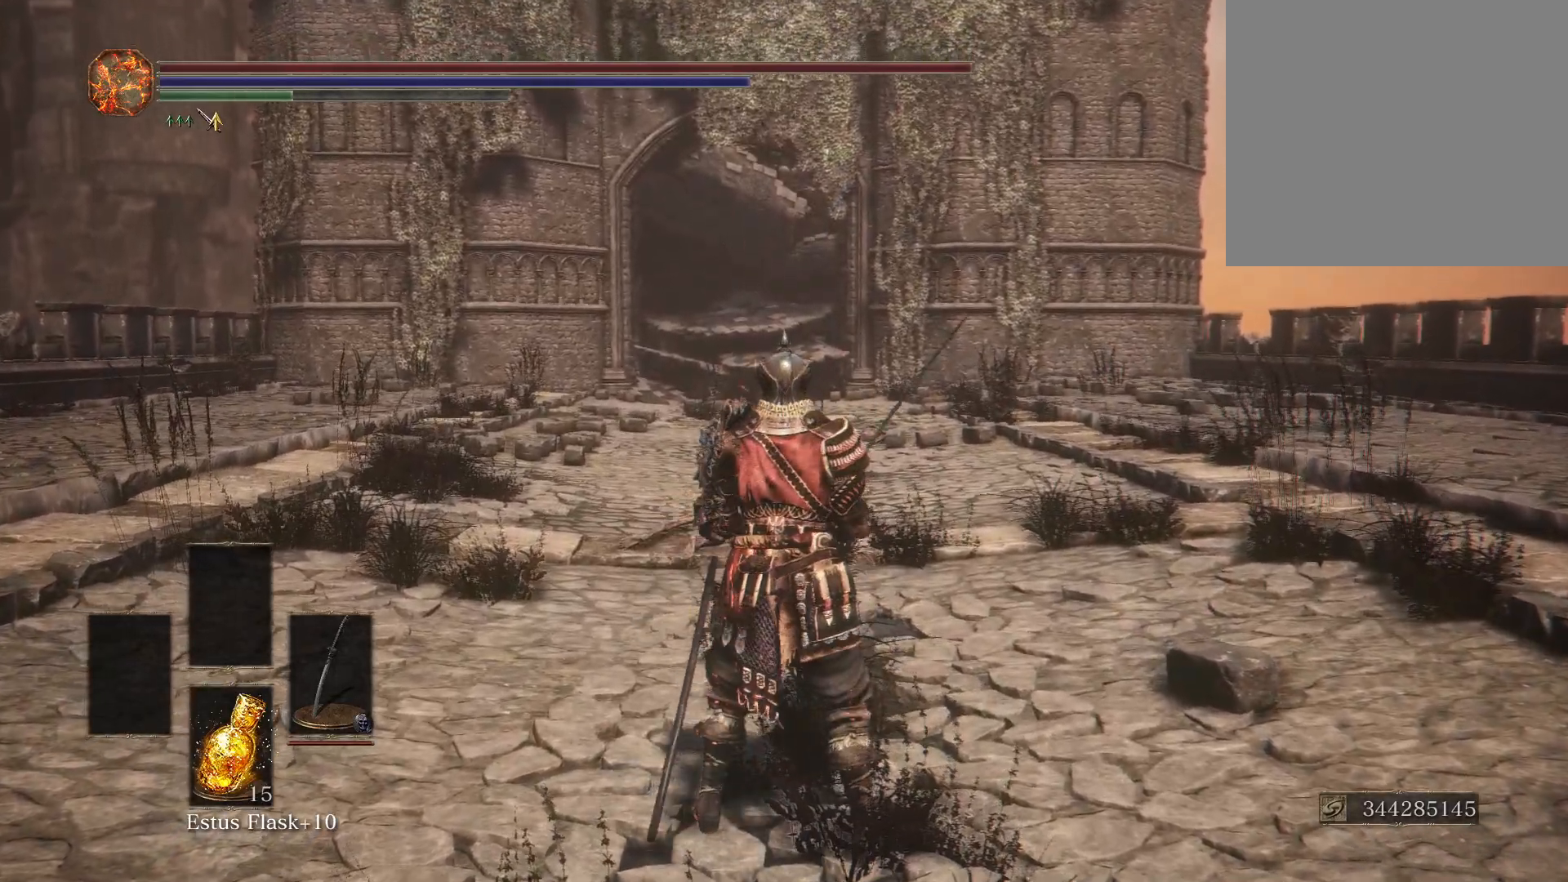
{"buttons": [], "left_stick": "center", "right_stick": "center", "events": [[200, "B", "down"], [283, "B", "up"]]}
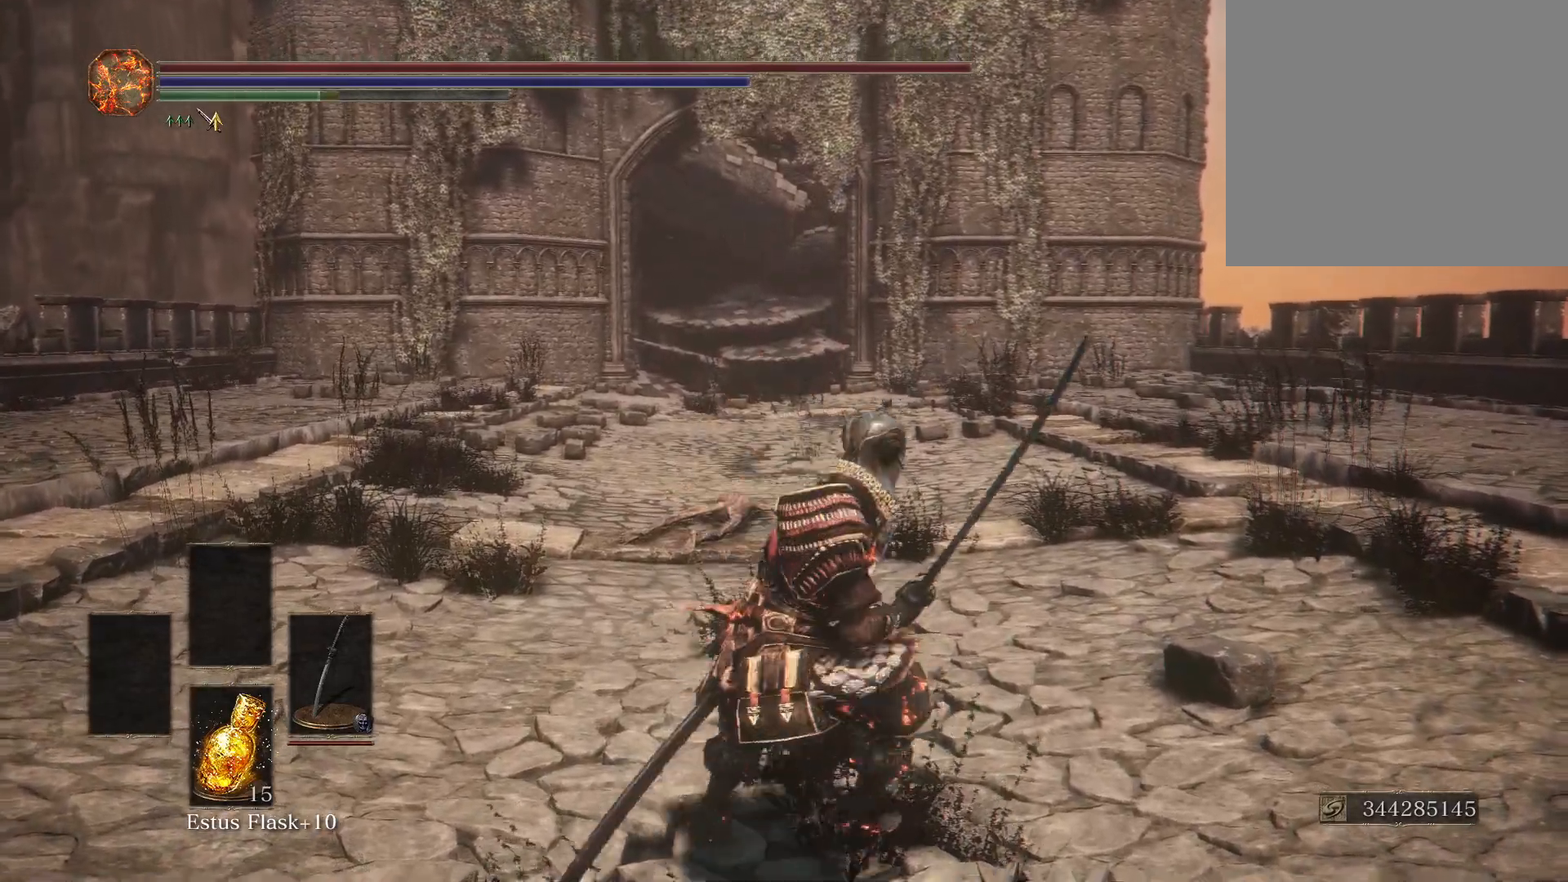
{"buttons": [], "left_stick": "center", "right_stick": "center", "events": [[167, "R1", "down"], [283, "R1", "up"]]}
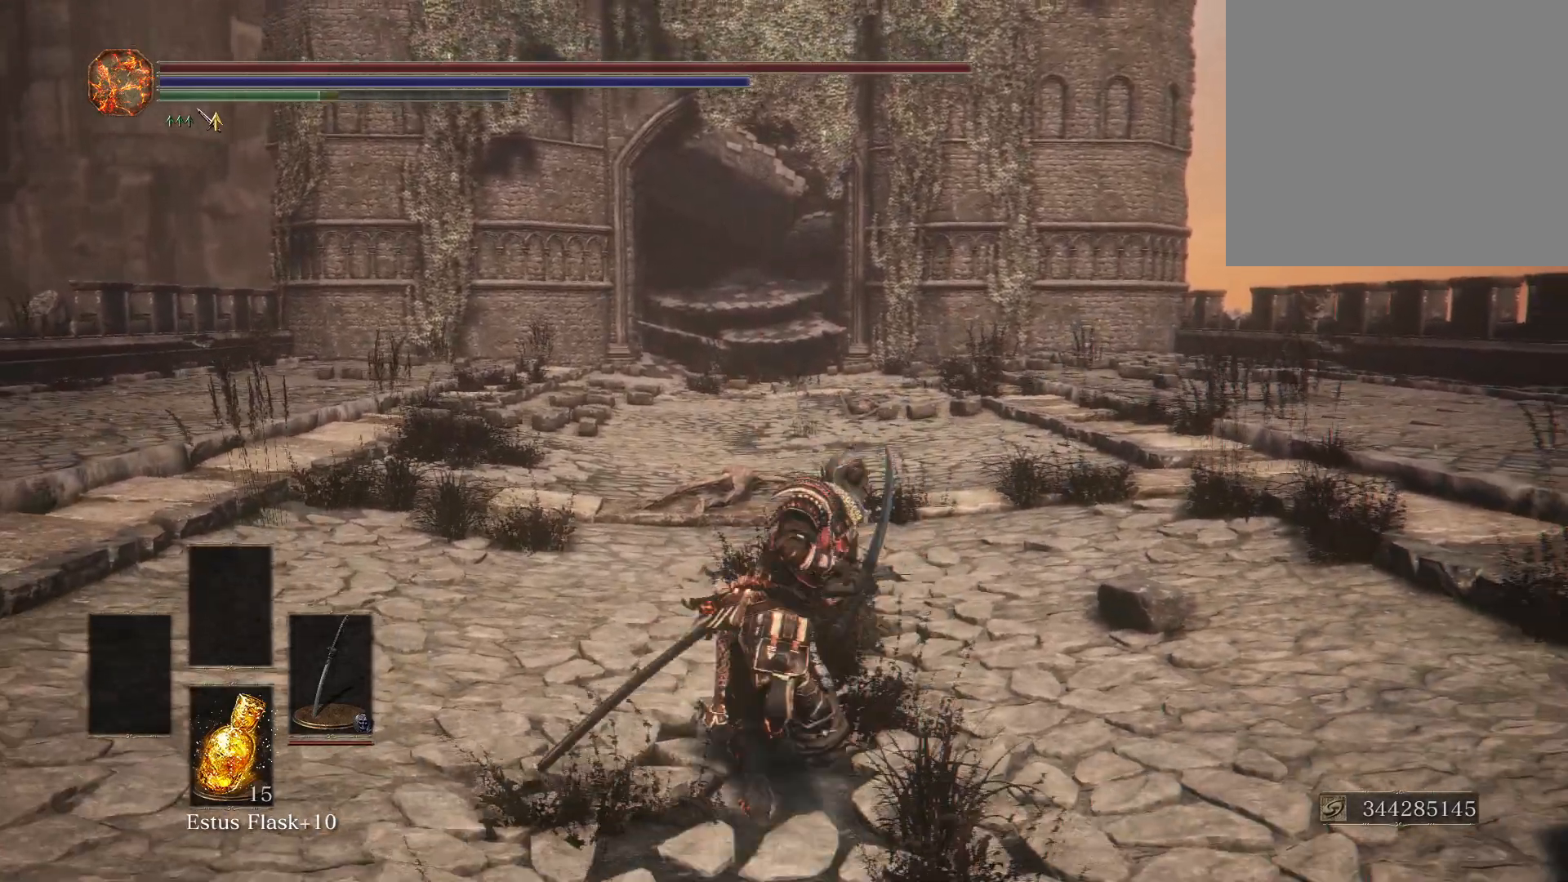
{"buttons": ["B"], "left_stick": "center", "right_stick": "center", "events": [[467, "B", "down"]]}
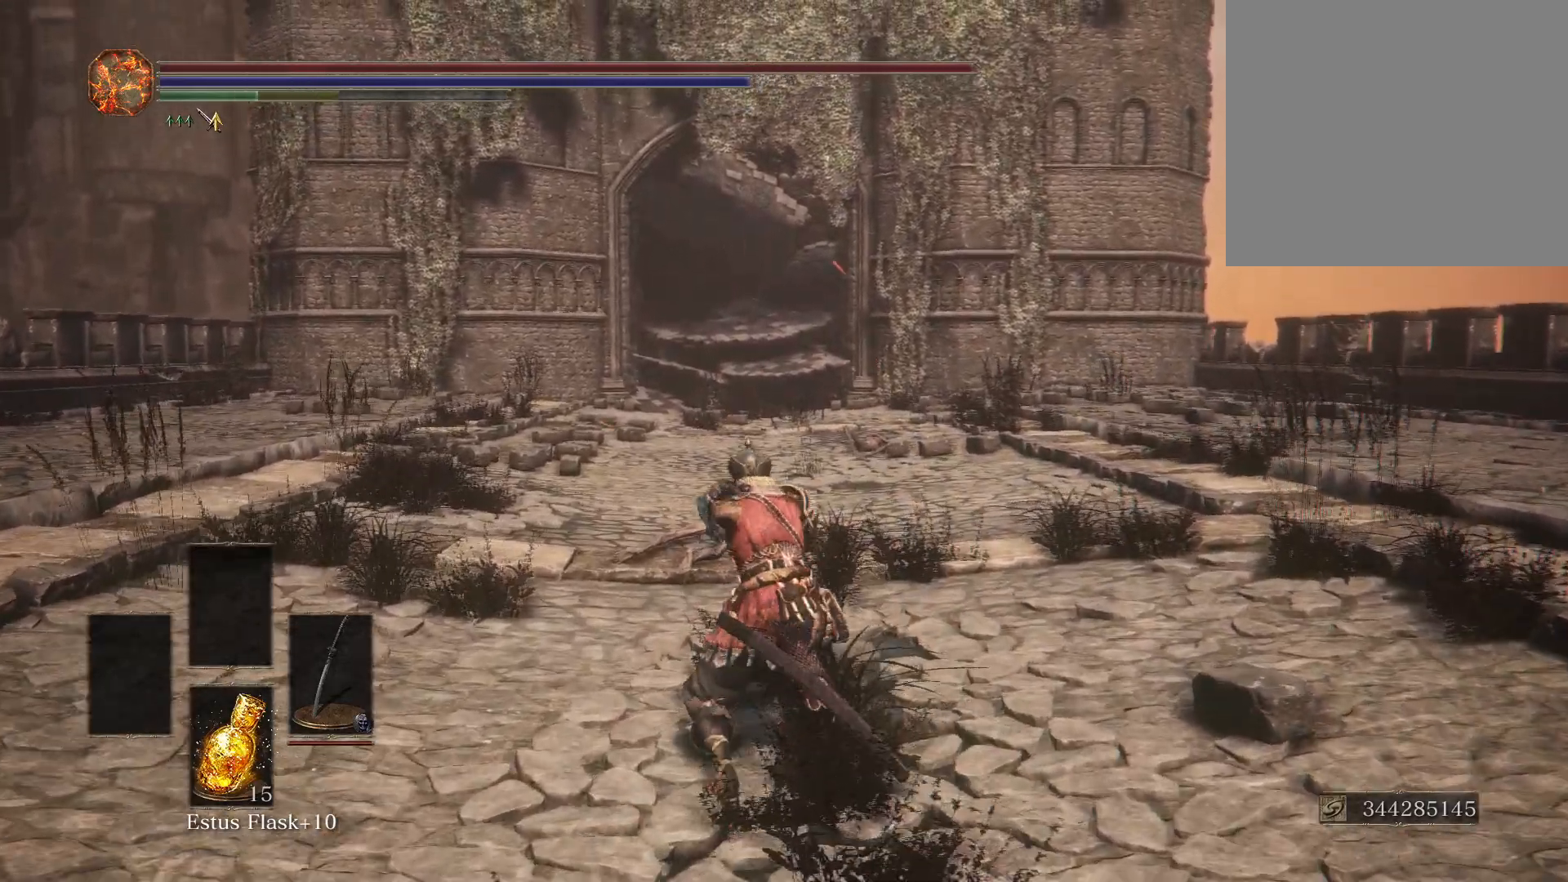
{"buttons": ["R2"], "left_stick": "center", "right_stick": "center", "events": [[83, "B", "up"], [483, "R2", "down"]]}
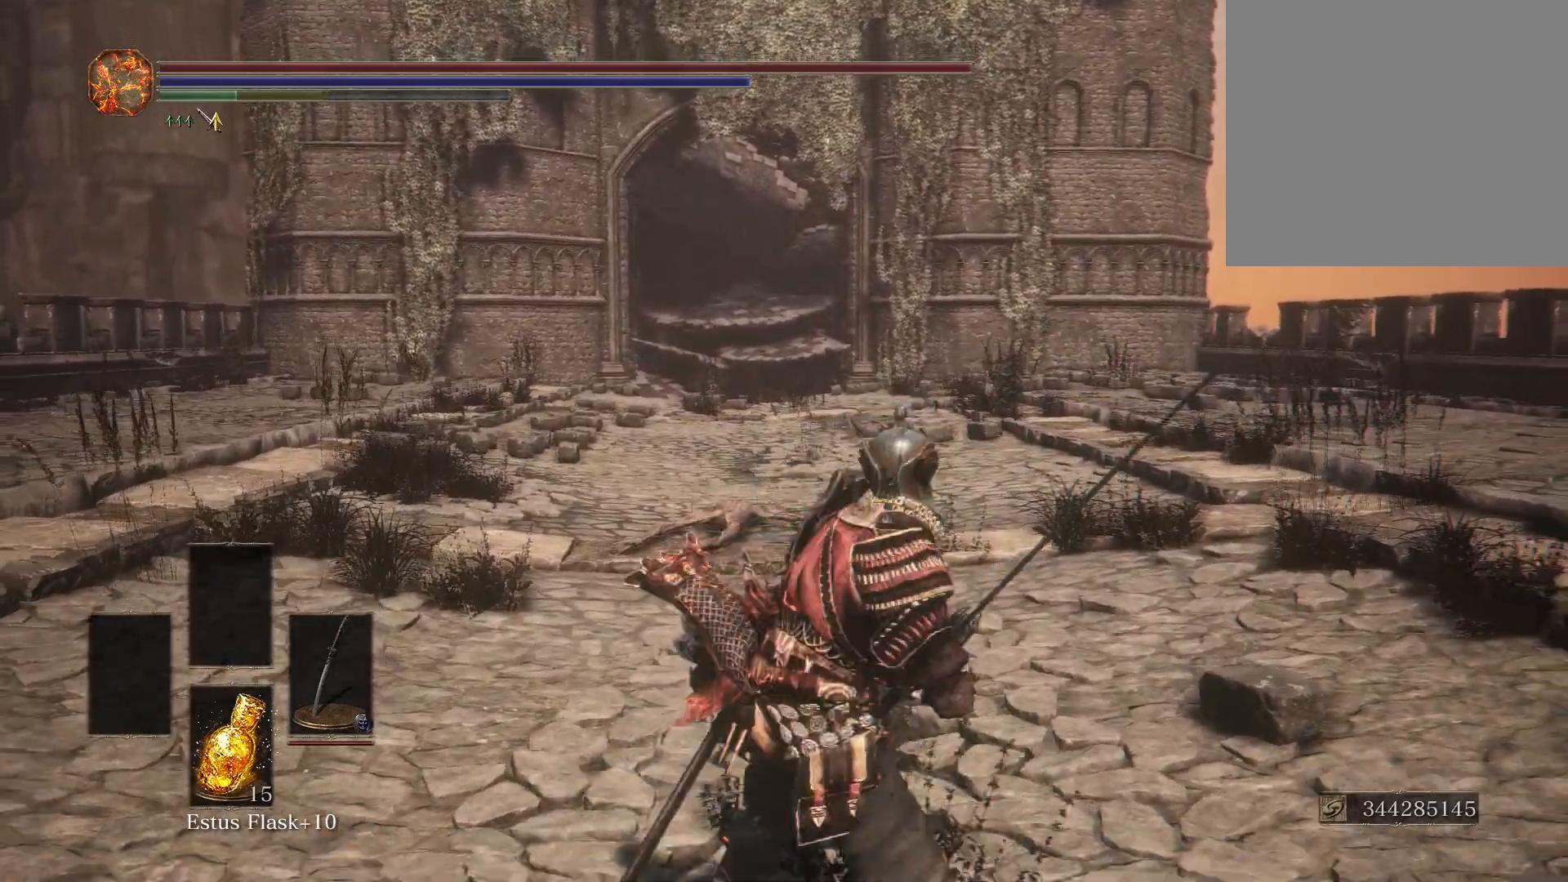
{"buttons": [], "left_stick": "center", "right_stick": "center", "events": [[133, "R2", "up"]]}
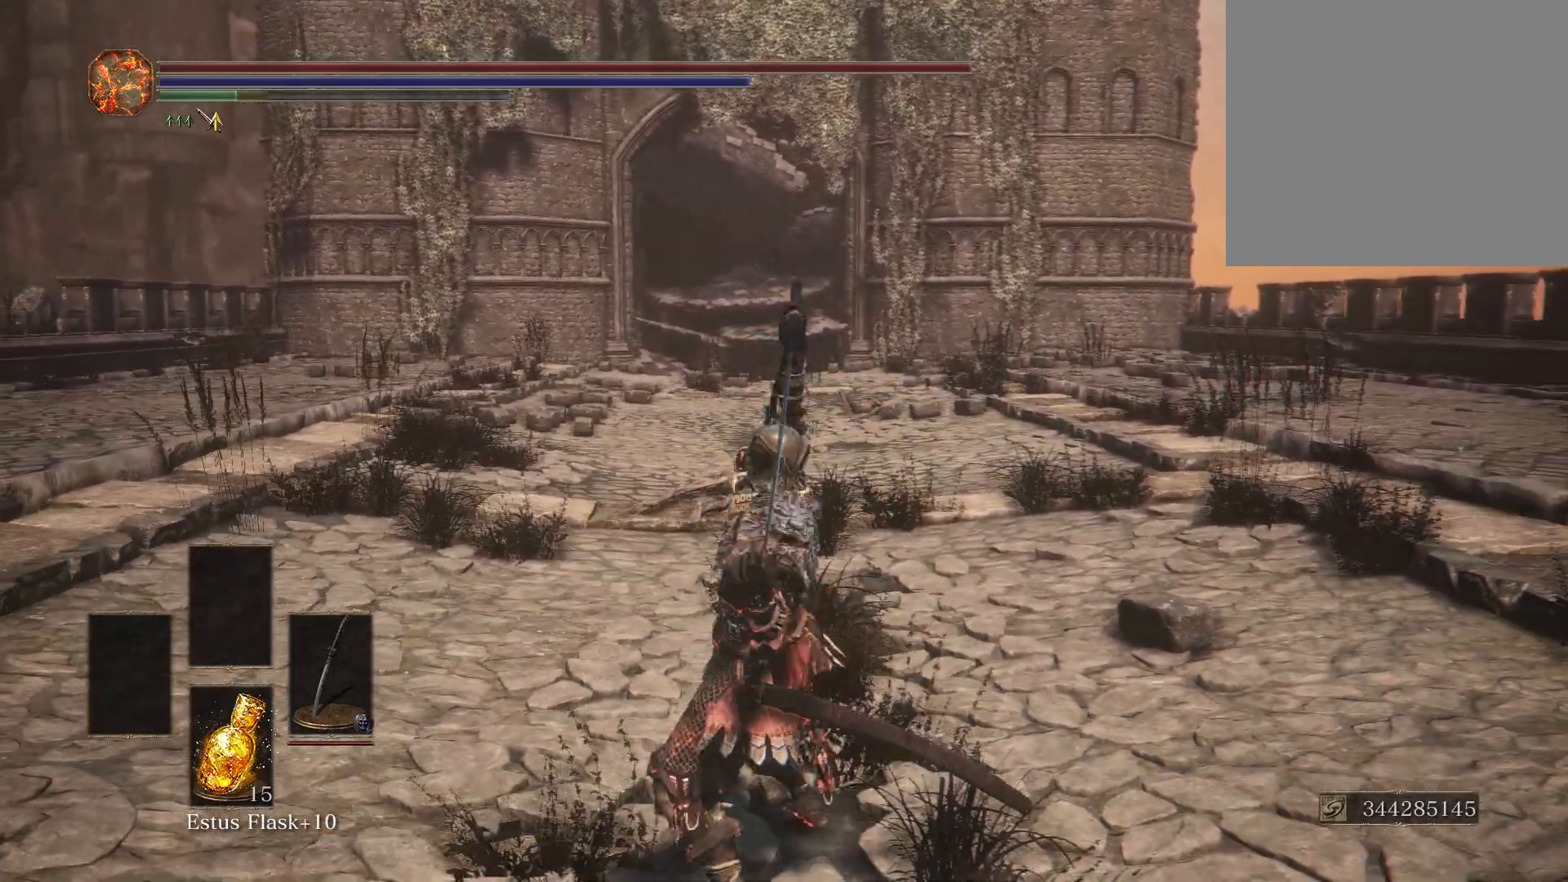
{"buttons": [], "left_stick": "center", "right_stick": "center", "events": []}
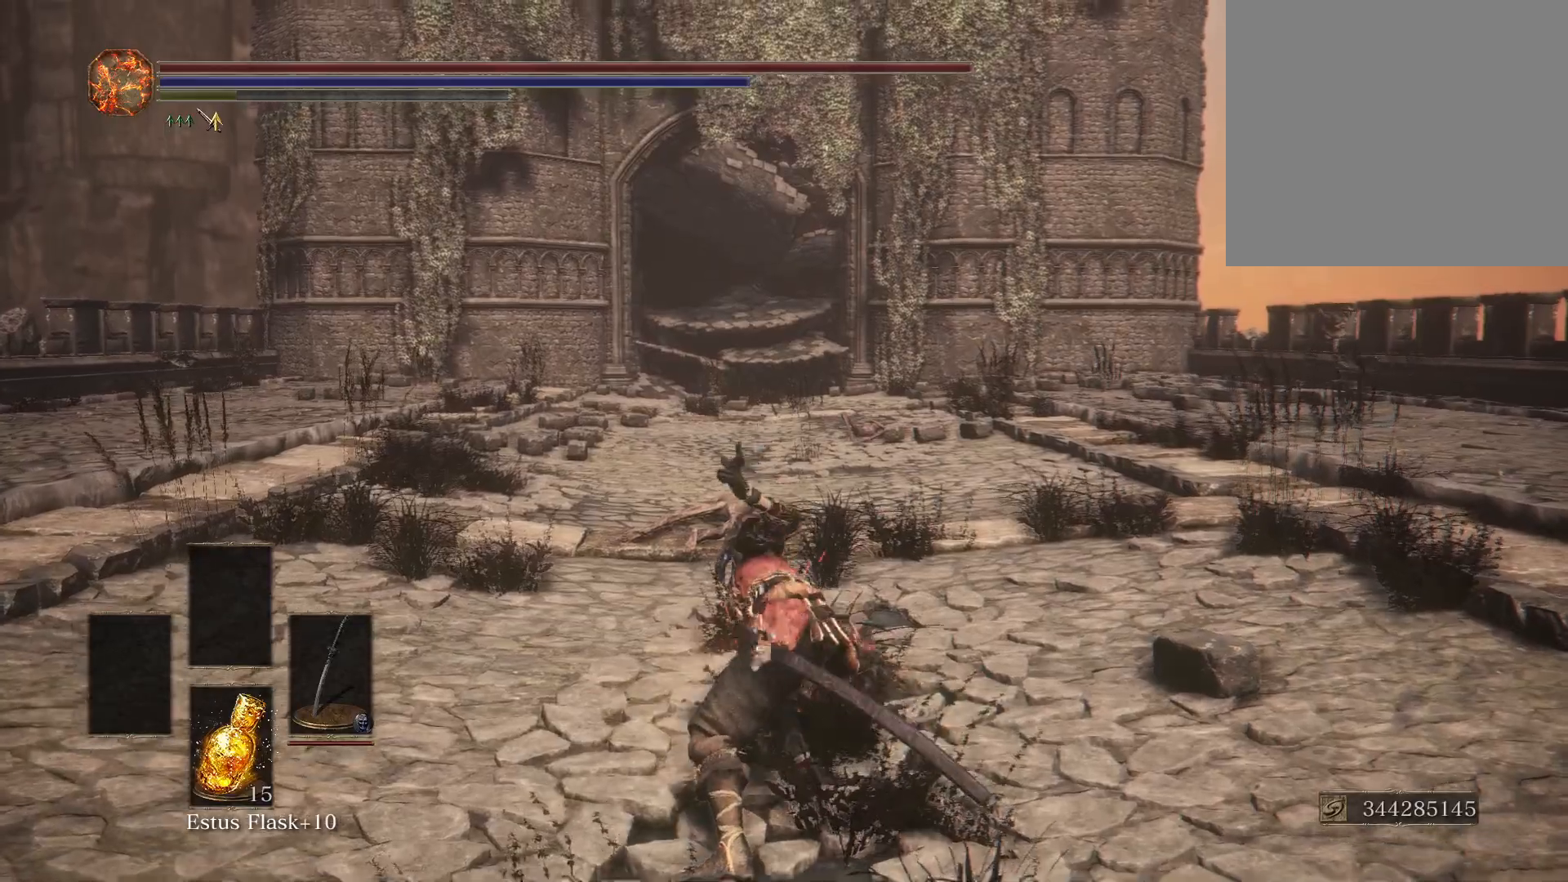
{"buttons": [], "left_stick": "center", "right_stick": "center", "events": []}
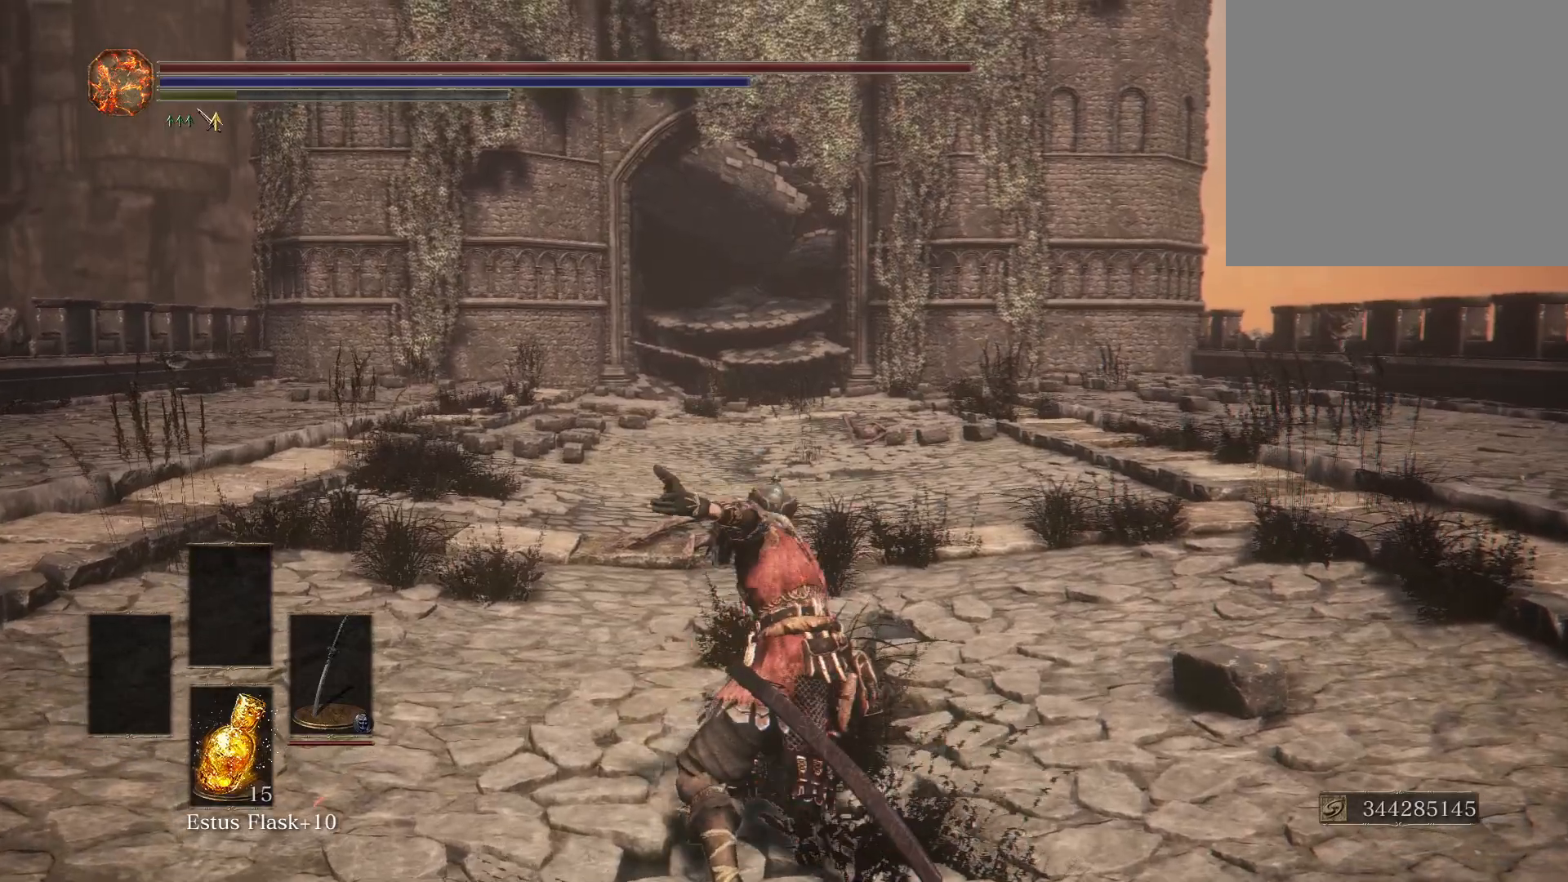
{"buttons": [], "left_stick": "up", "right_stick": "center", "events": [[300, "left_stick", "up"]]}
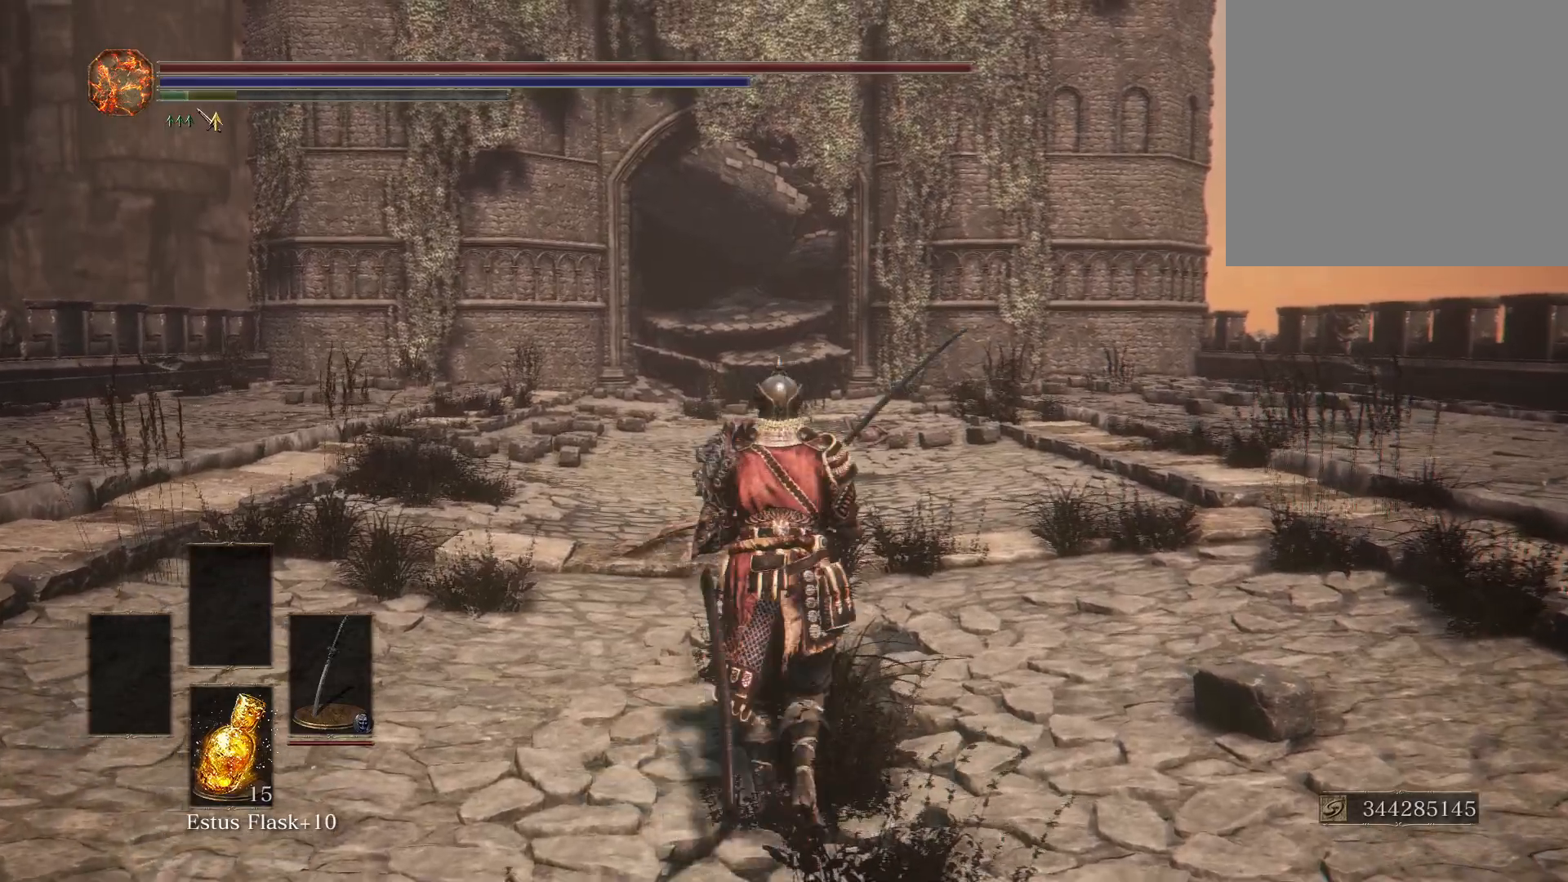
{"buttons": [], "left_stick": "up", "right_stick": "center", "events": []}
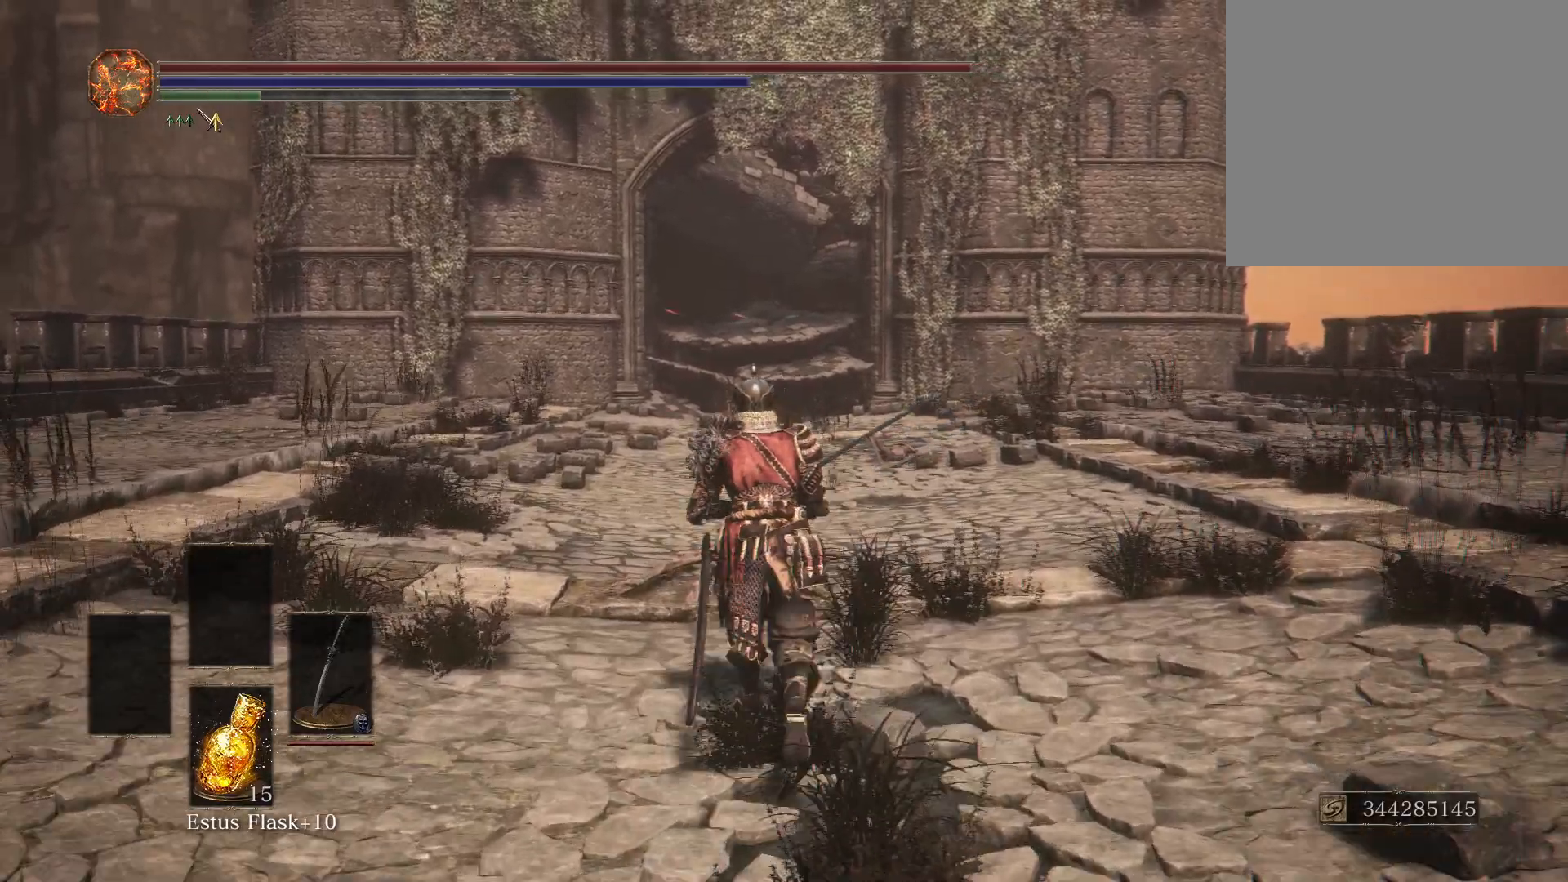
{"buttons": [], "left_stick": "up", "right_stick": "center", "events": [[200, "B", "down"], [333, "B", "up"]]}
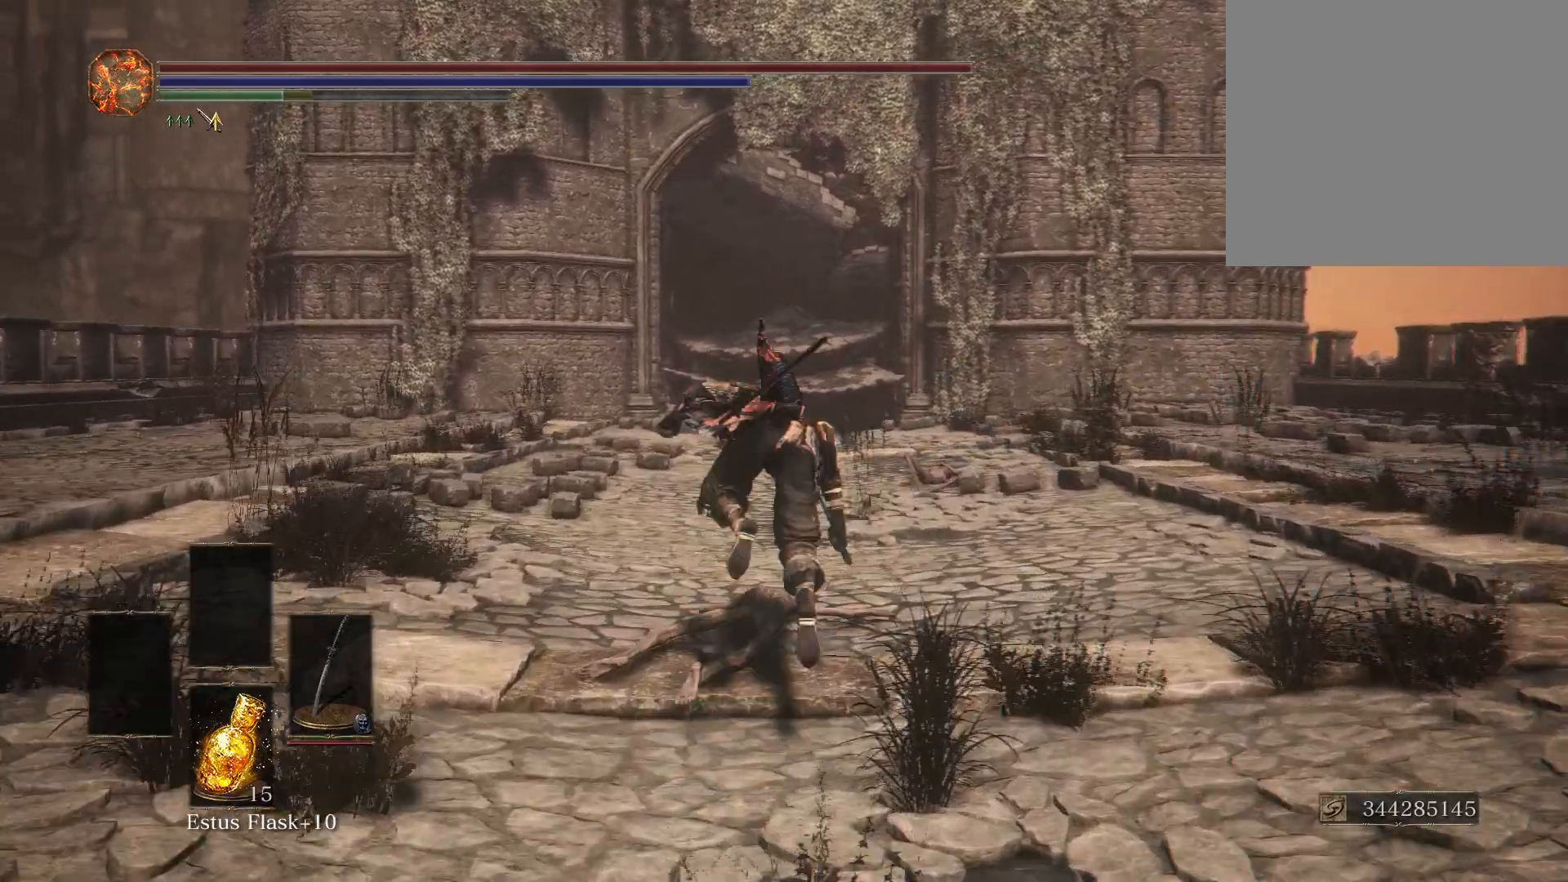
{"buttons": ["R1"], "left_stick": "up", "right_stick": "center", "events": [[383, "R1", "down"]]}
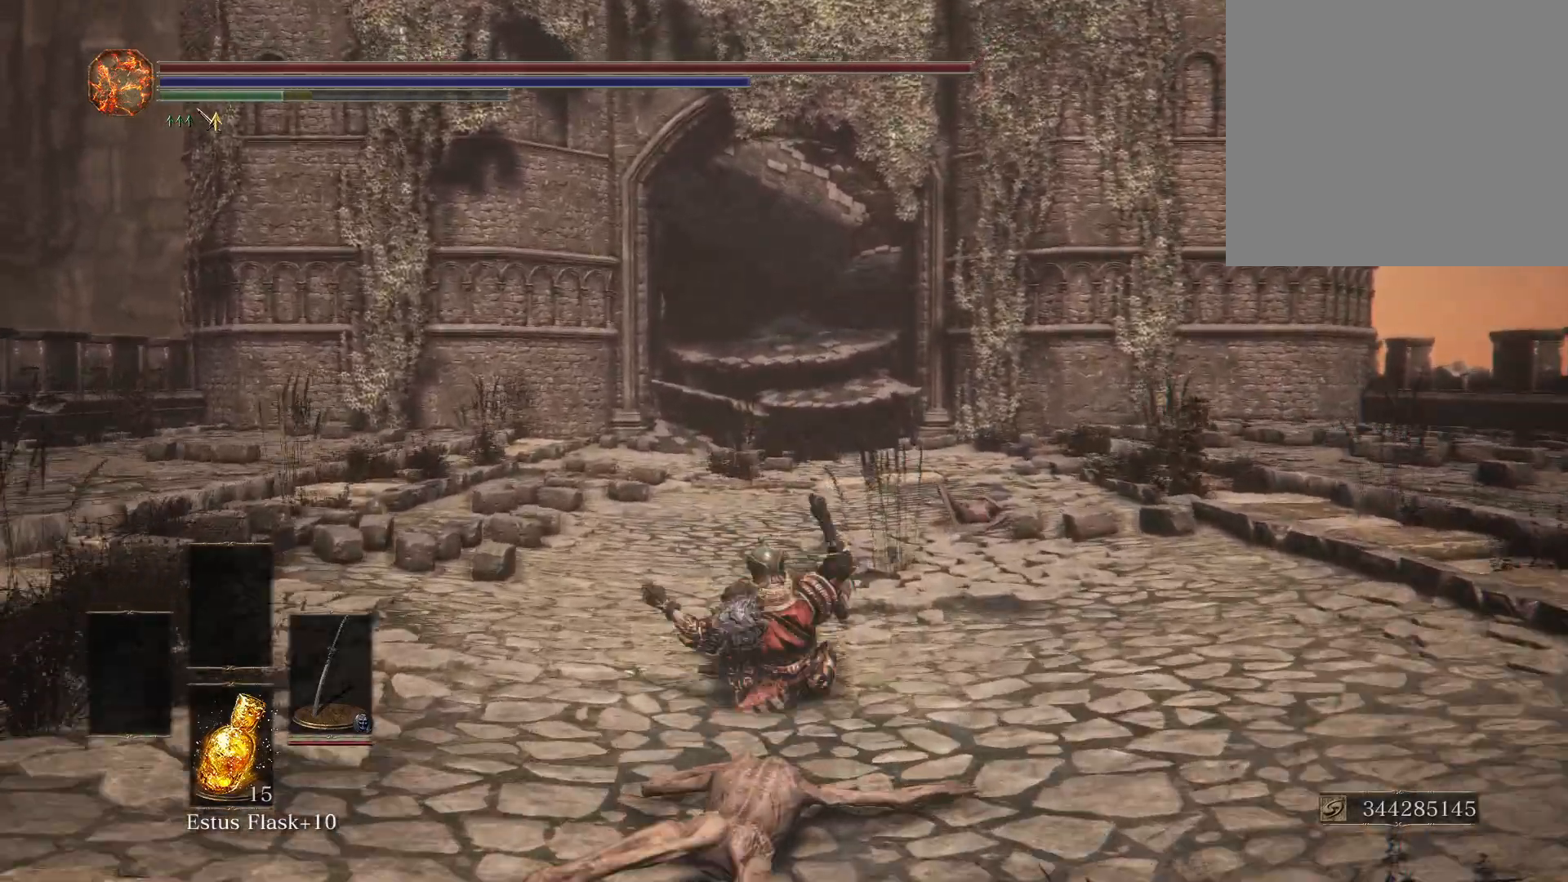
{"buttons": [], "left_stick": "up", "right_stick": "center", "events": [[33, "R1", "up"]]}
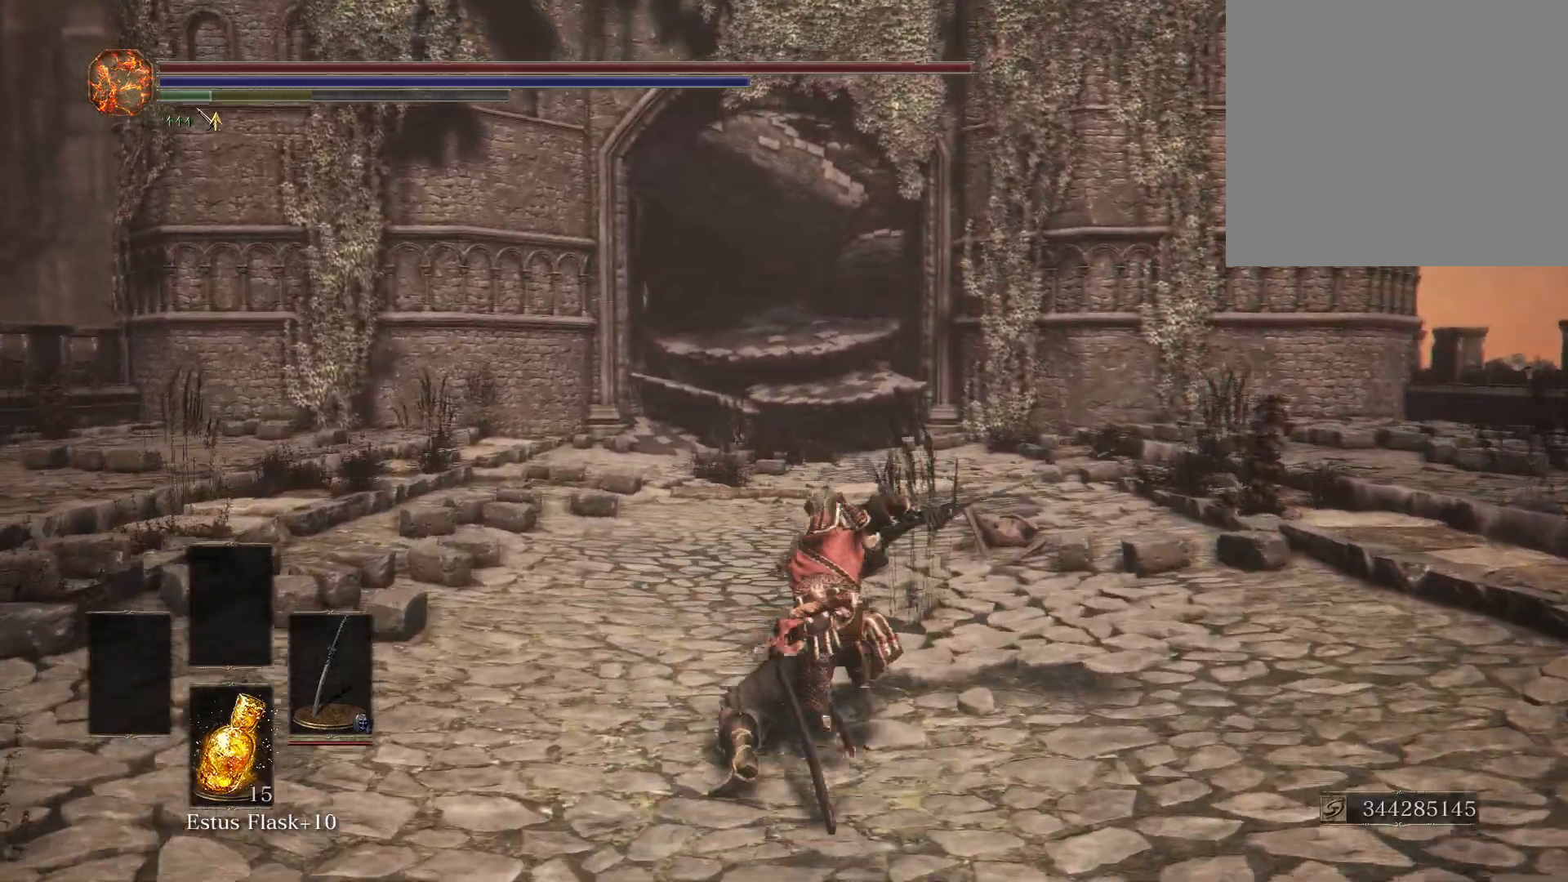
{"buttons": [], "left_stick": "up", "right_stick": "center", "events": []}
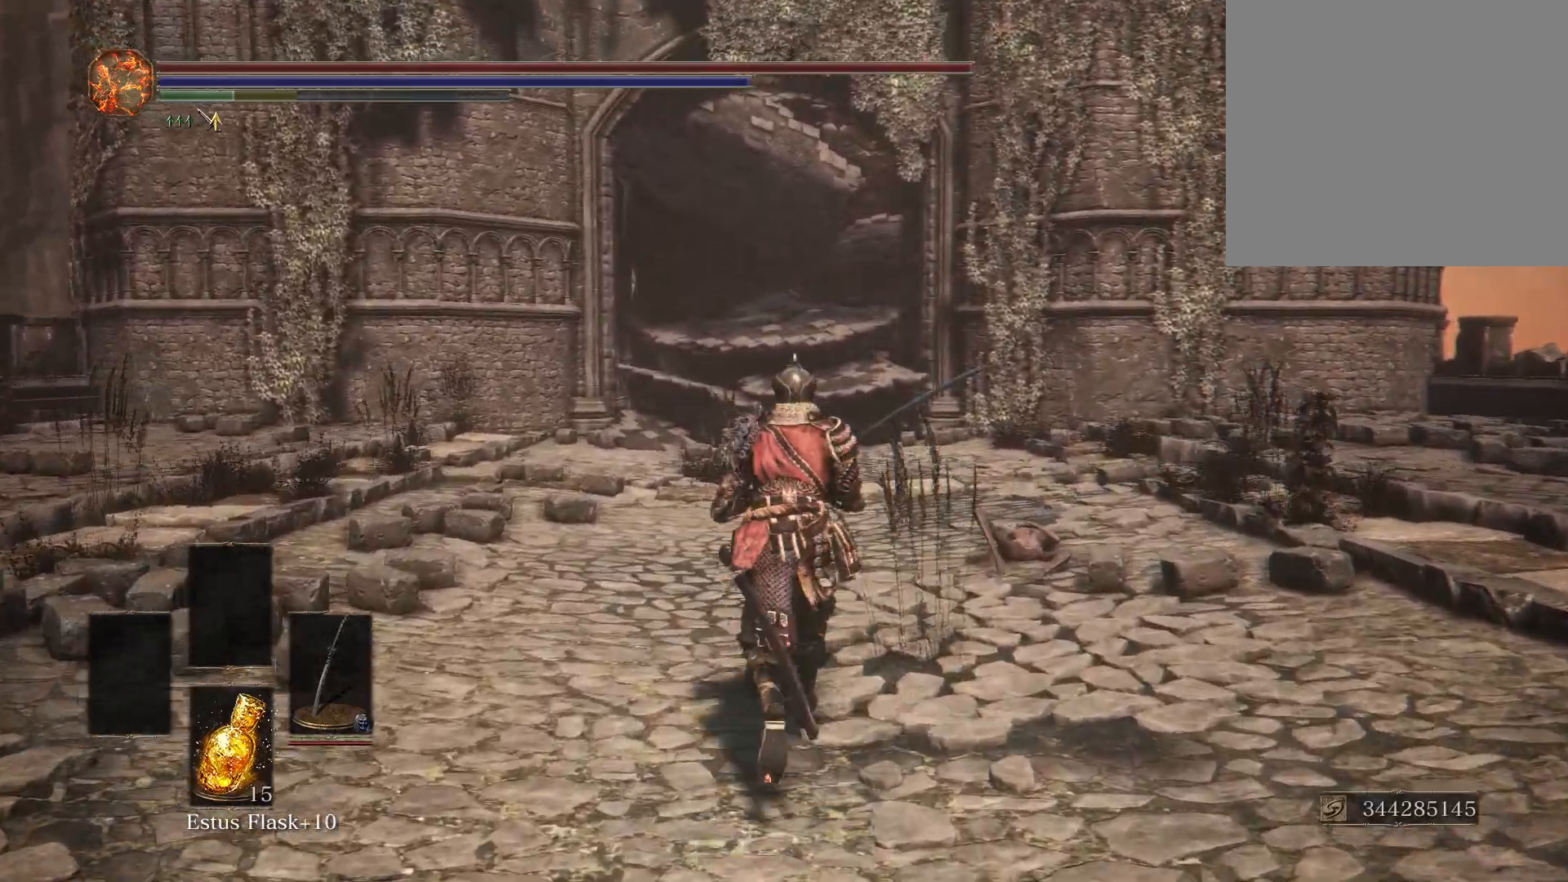
{"buttons": [], "left_stick": "up", "right_stick": "center", "events": [[350, "B", "down"], [450, "B", "up"]]}
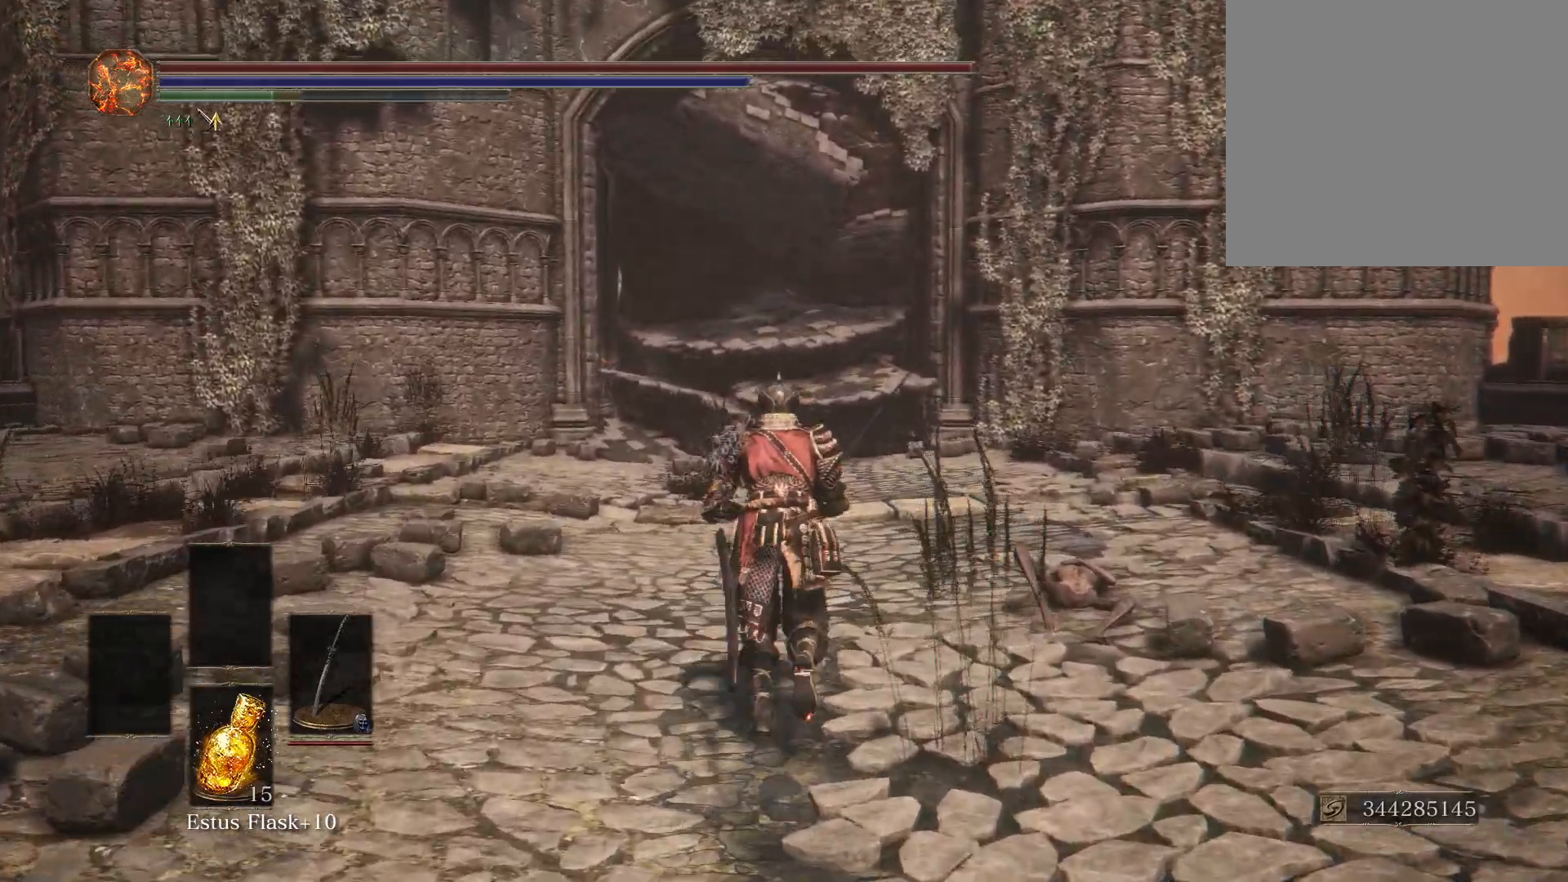
{"buttons": ["R2"], "left_stick": "up", "right_stick": "center", "events": [[433, "R2", "down"]]}
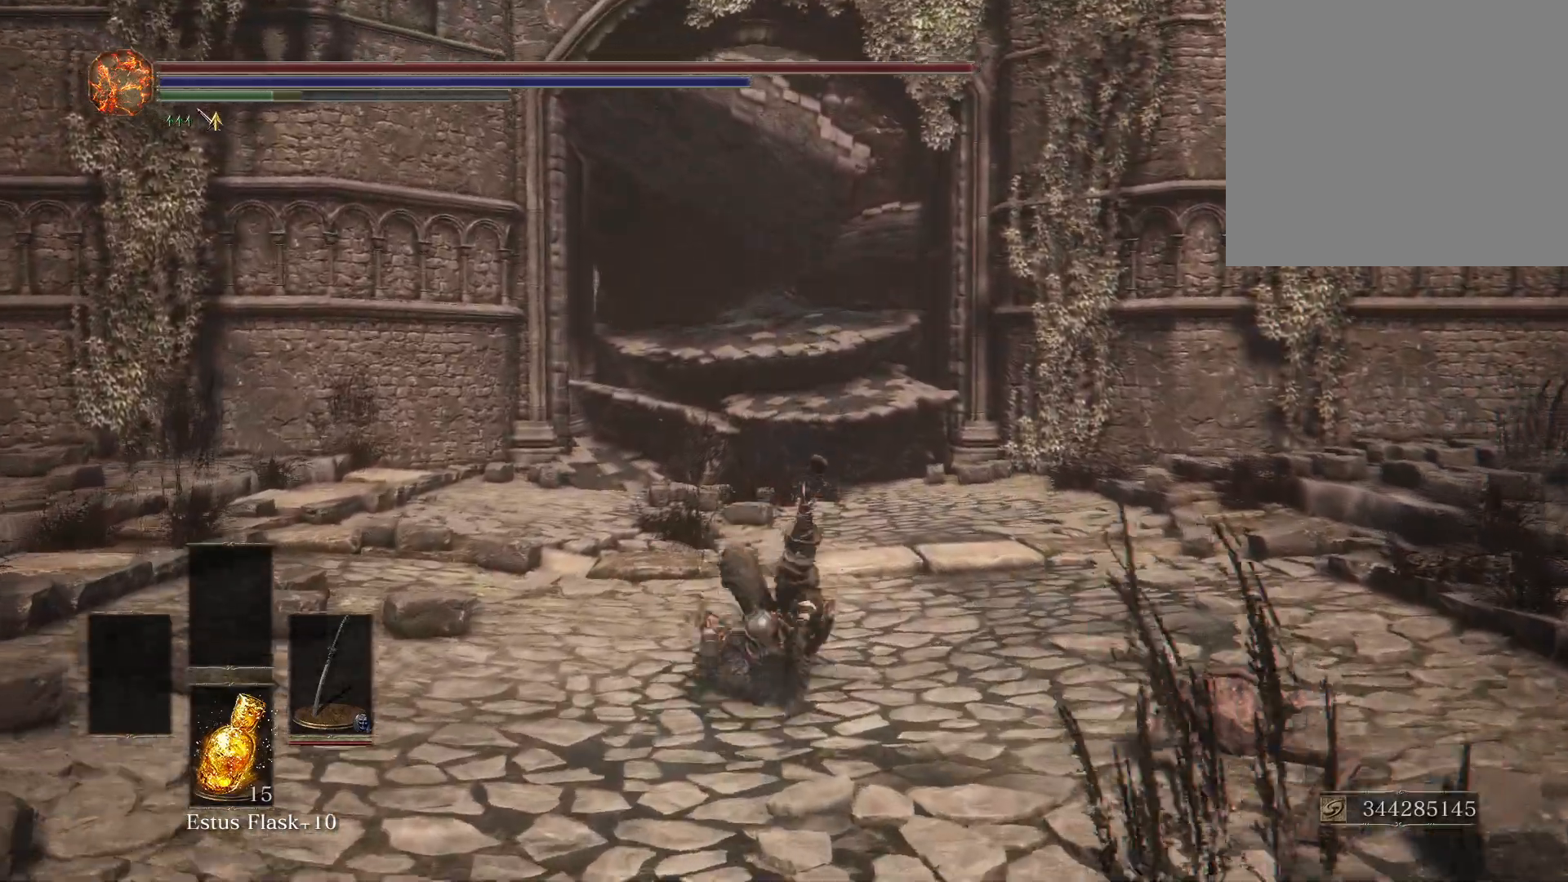
{"buttons": [], "left_stick": "center", "right_stick": "center", "events": [[100, "R2", "up"], [100, "left_stick", "center"]]}
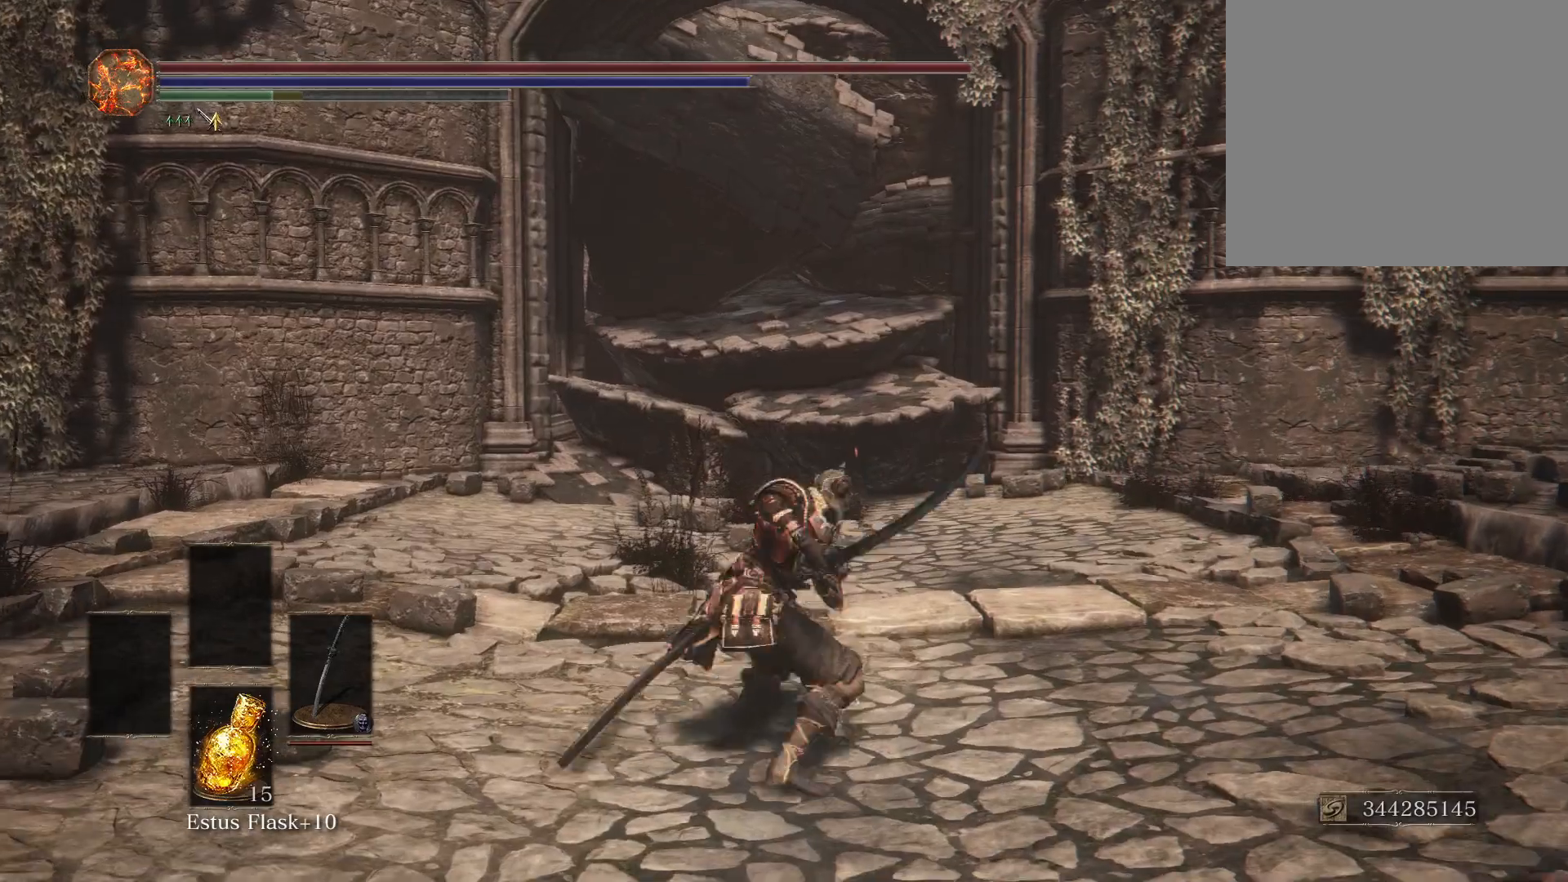
{"buttons": [], "left_stick": "center", "right_stick": "center", "events": []}
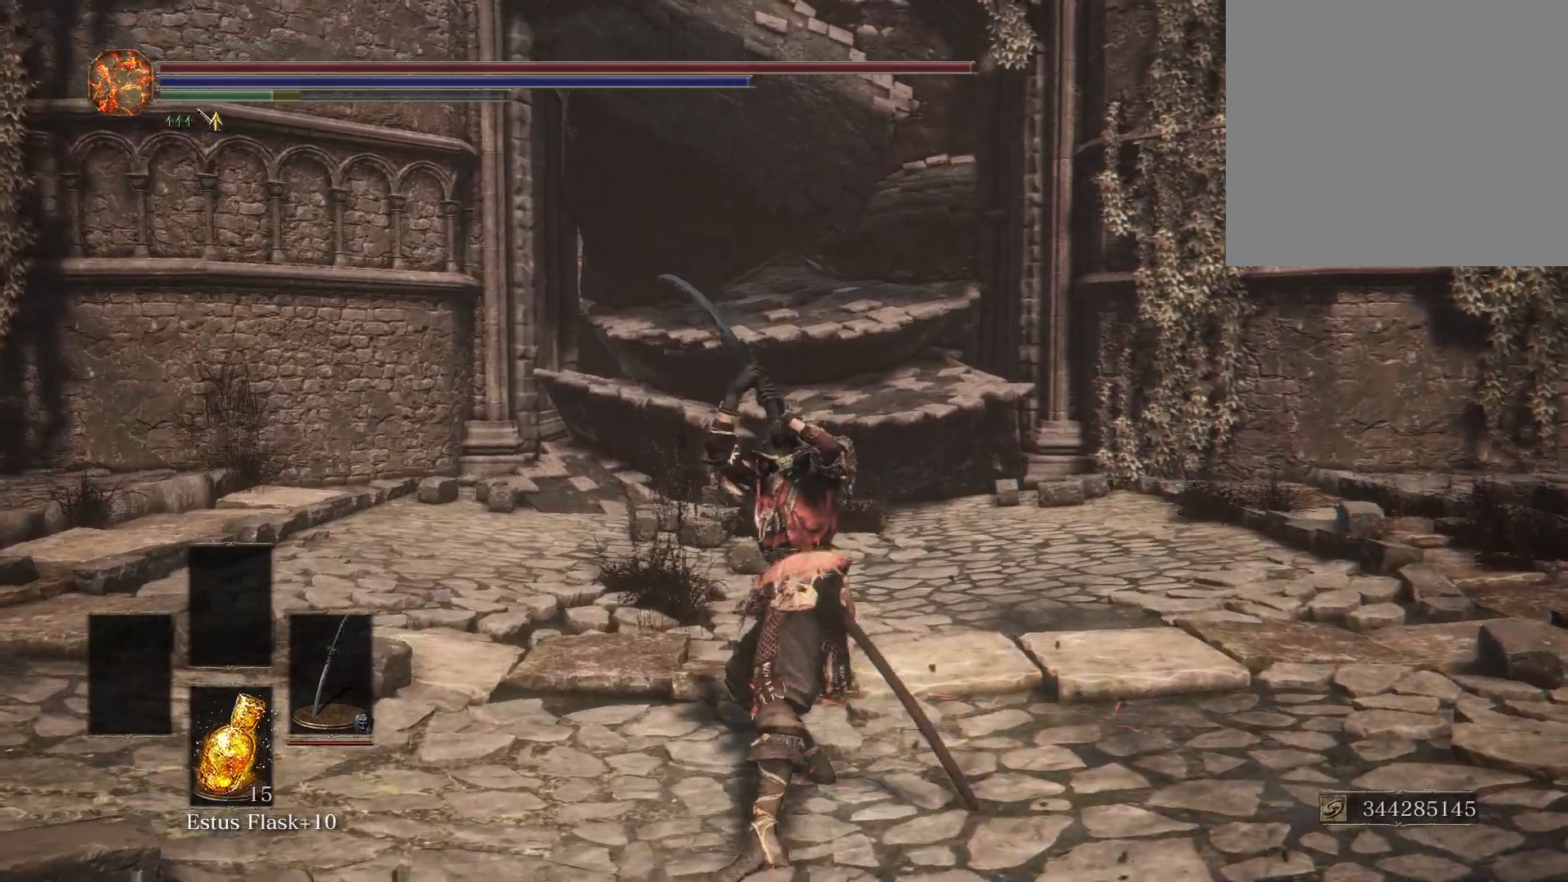
{"buttons": [], "left_stick": "center", "right_stick": "center", "events": []}